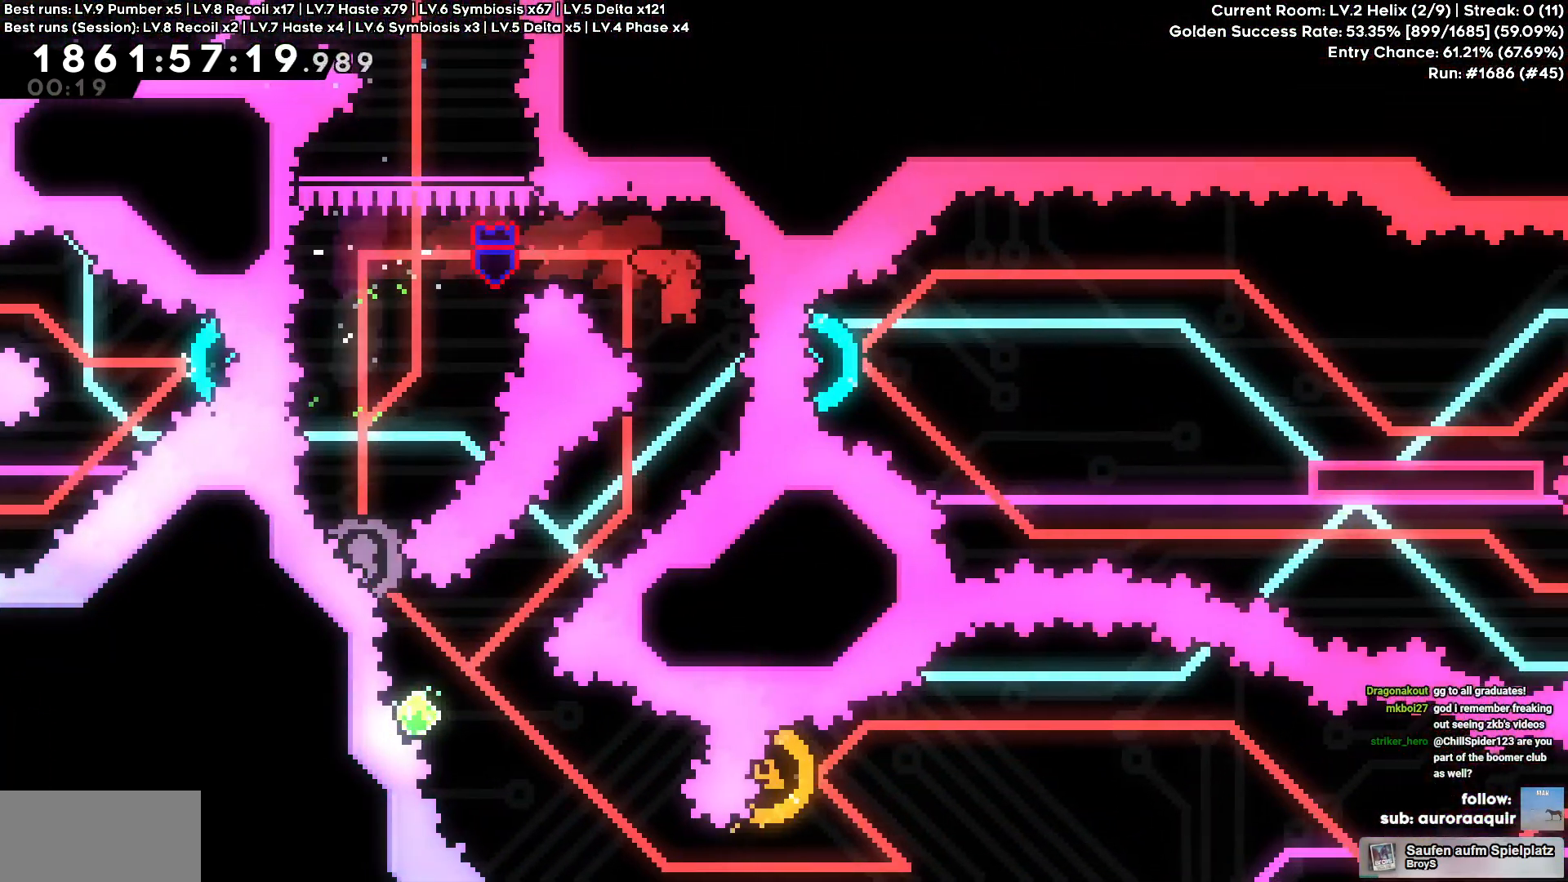
Gameplay with keyboard; each line is a JSON object with the keys held at the frame after it. "events" lists presses ("down") and releases ("up") of "a", "circle", "cross", "d", "s", "square", "triangle" and "w" between this image and that frame as [ms after this image, input, new state], when the widget could be followed in between. No other keys are recorded. Mouse input is not recorded. Key names are as the overlay labels them; some are game actions (e.g. jump) rather than physical keys.
{"keys": [], "events": [[200, "square", "down"], [217, "a", "down"], [217, "s", "down"], [334, "square", "up"], [400, "a", "up"], [400, "s", "up"]]}
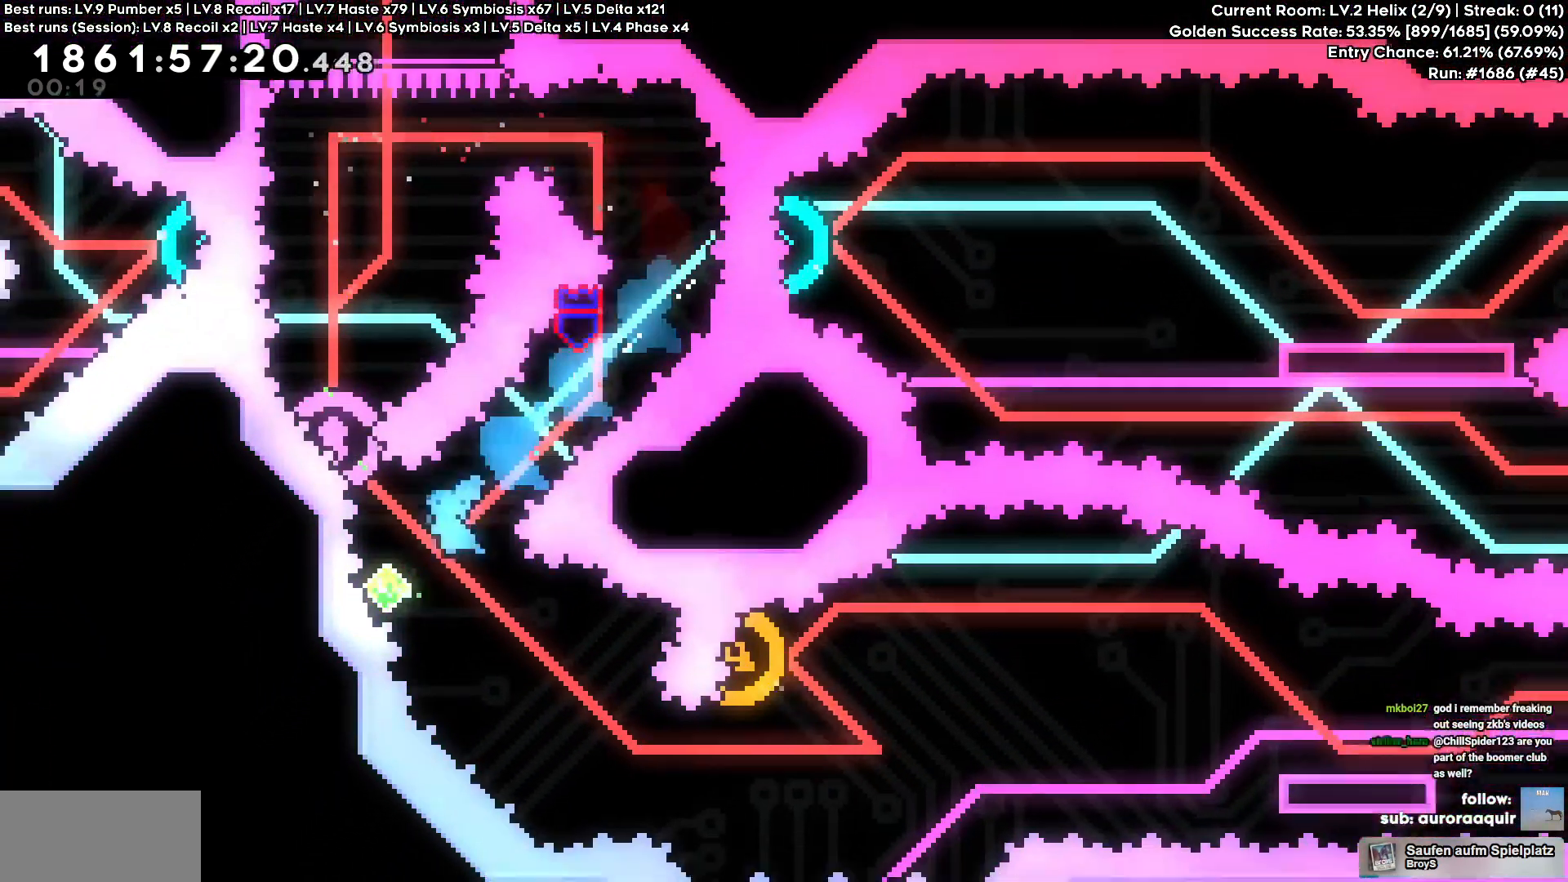
{"keys": ["d"], "events": [[84, "a", "down"], [84, "w", "down"], [100, "square", "down"], [234, "square", "up"], [284, "a", "up"], [317, "w", "up"], [417, "d", "down"]]}
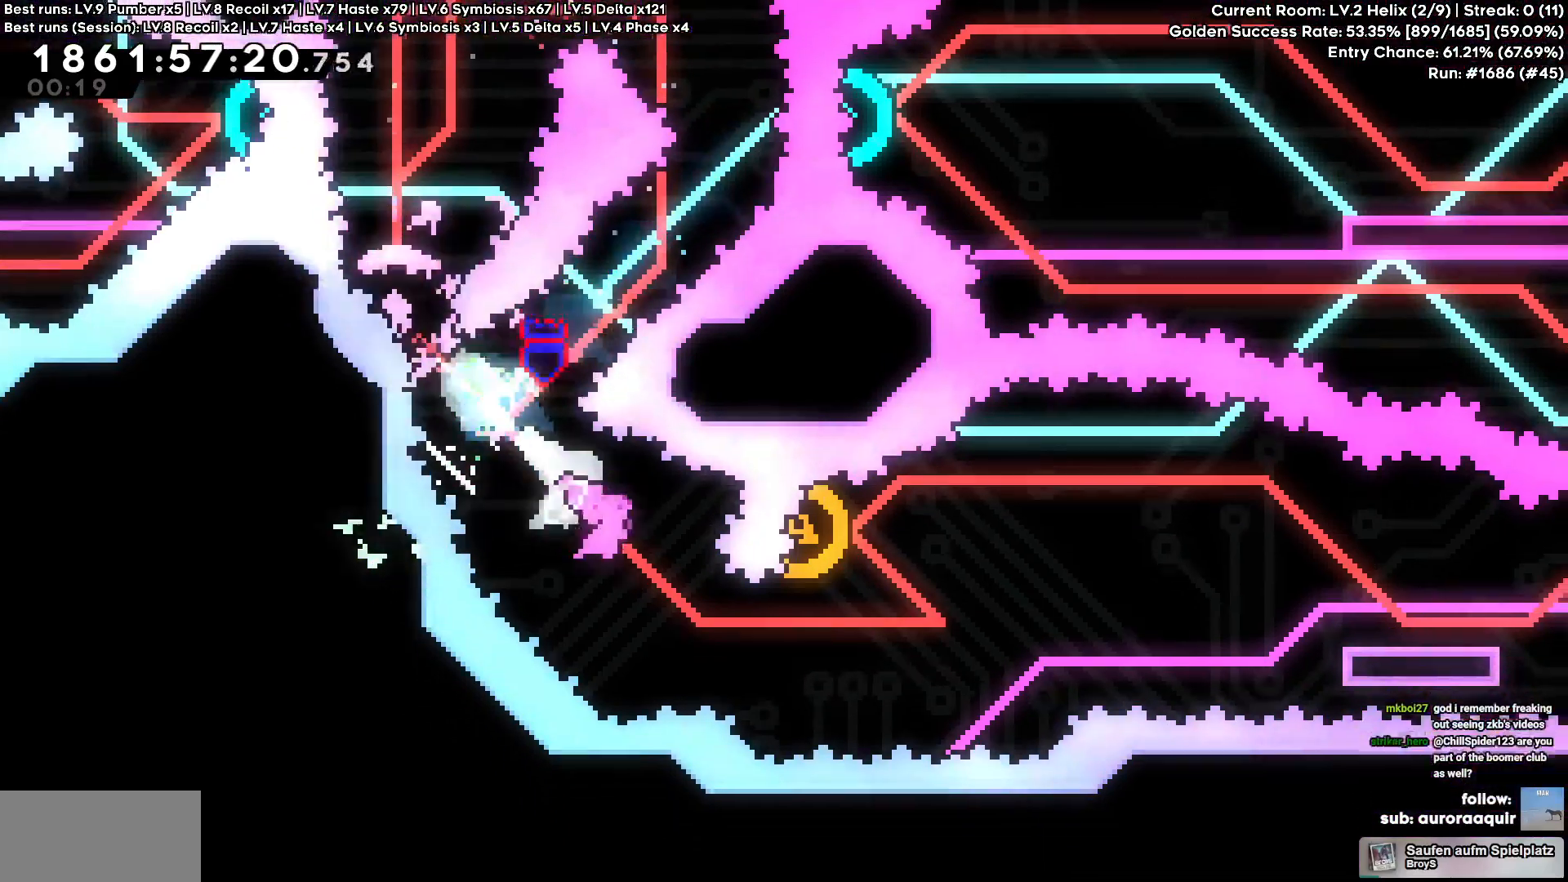
{"keys": ["a", "square", "w"], "events": [[134, "circle", "down"], [284, "circle", "up"], [434, "a", "down"], [434, "d", "up"], [434, "w", "down"], [484, "square", "down"]]}
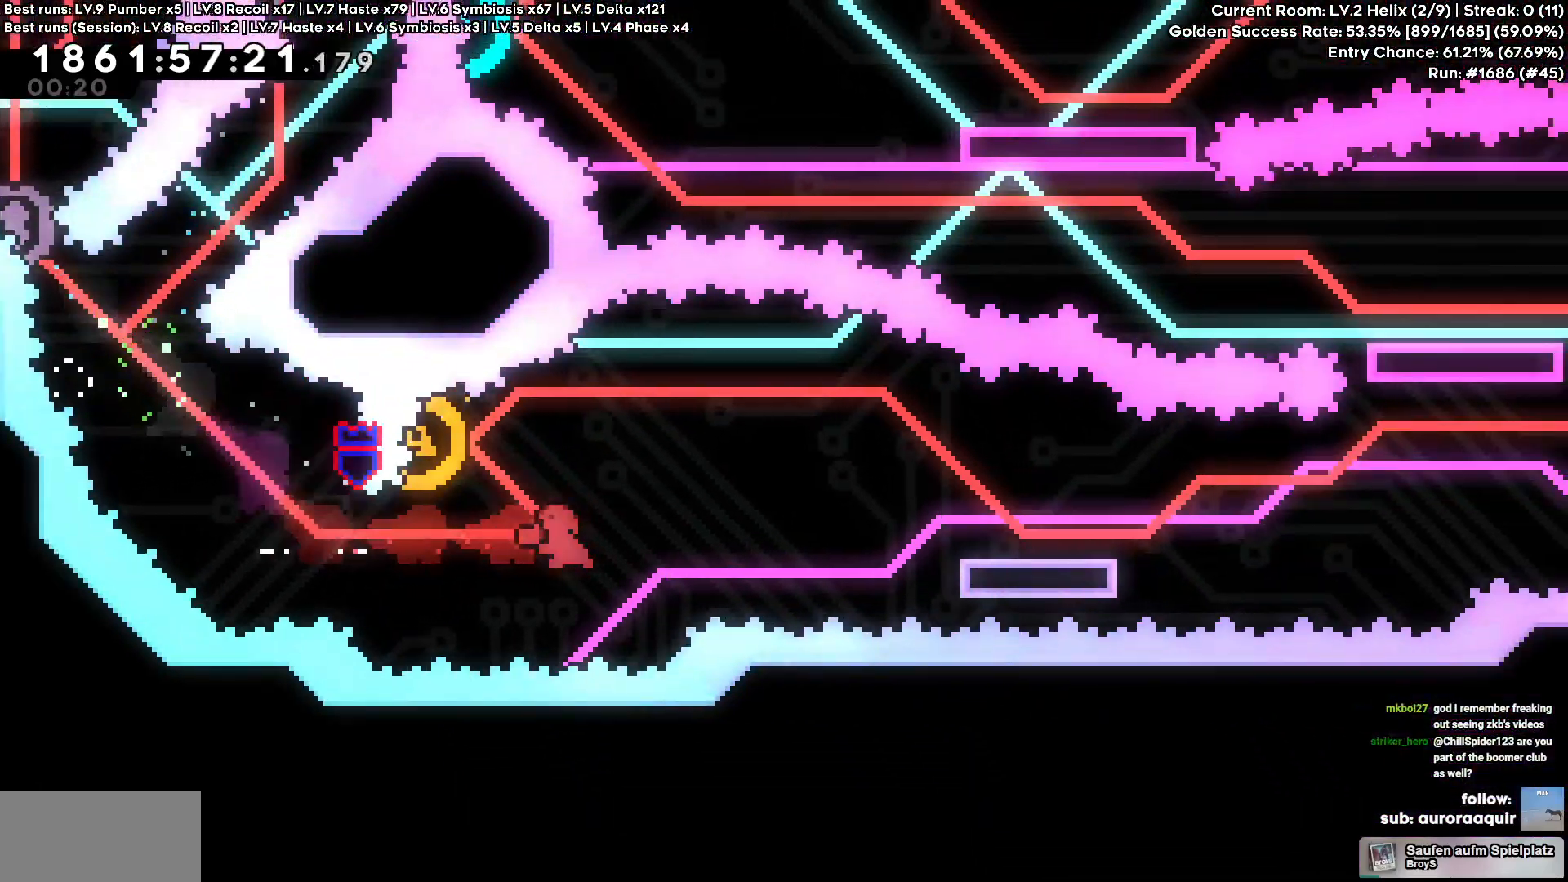
{"keys": ["d", "s", "square"], "events": [[100, "square", "up"], [117, "a", "up"], [117, "d", "down"], [117, "w", "up"], [350, "s", "down"], [400, "square", "down"]]}
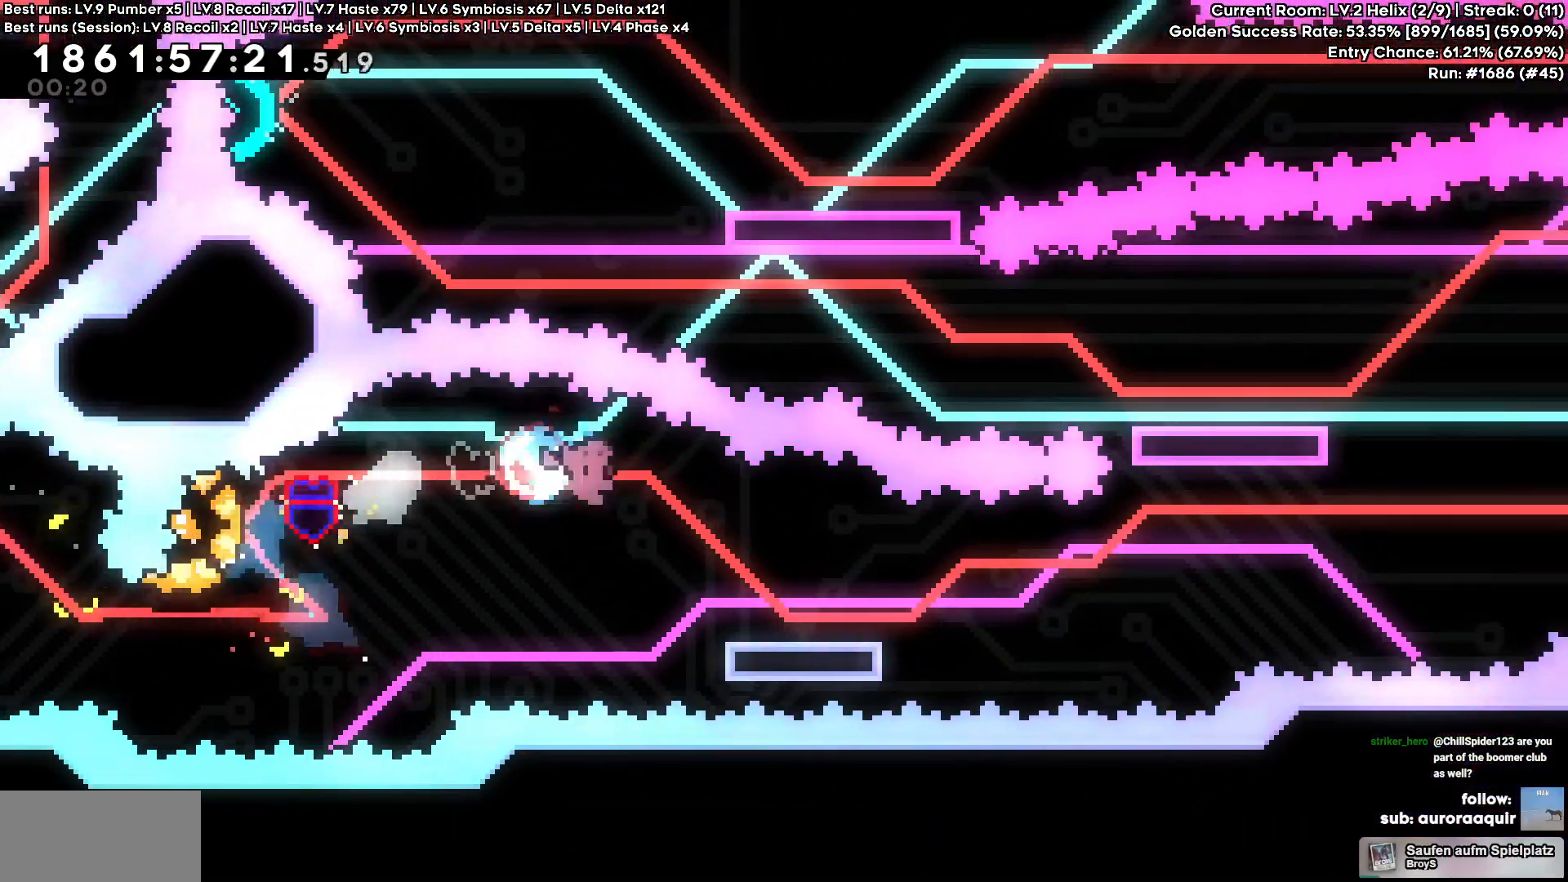
{"keys": ["cross", "d"], "events": [[34, "square", "up"], [134, "s", "up"], [250, "cross", "down"]]}
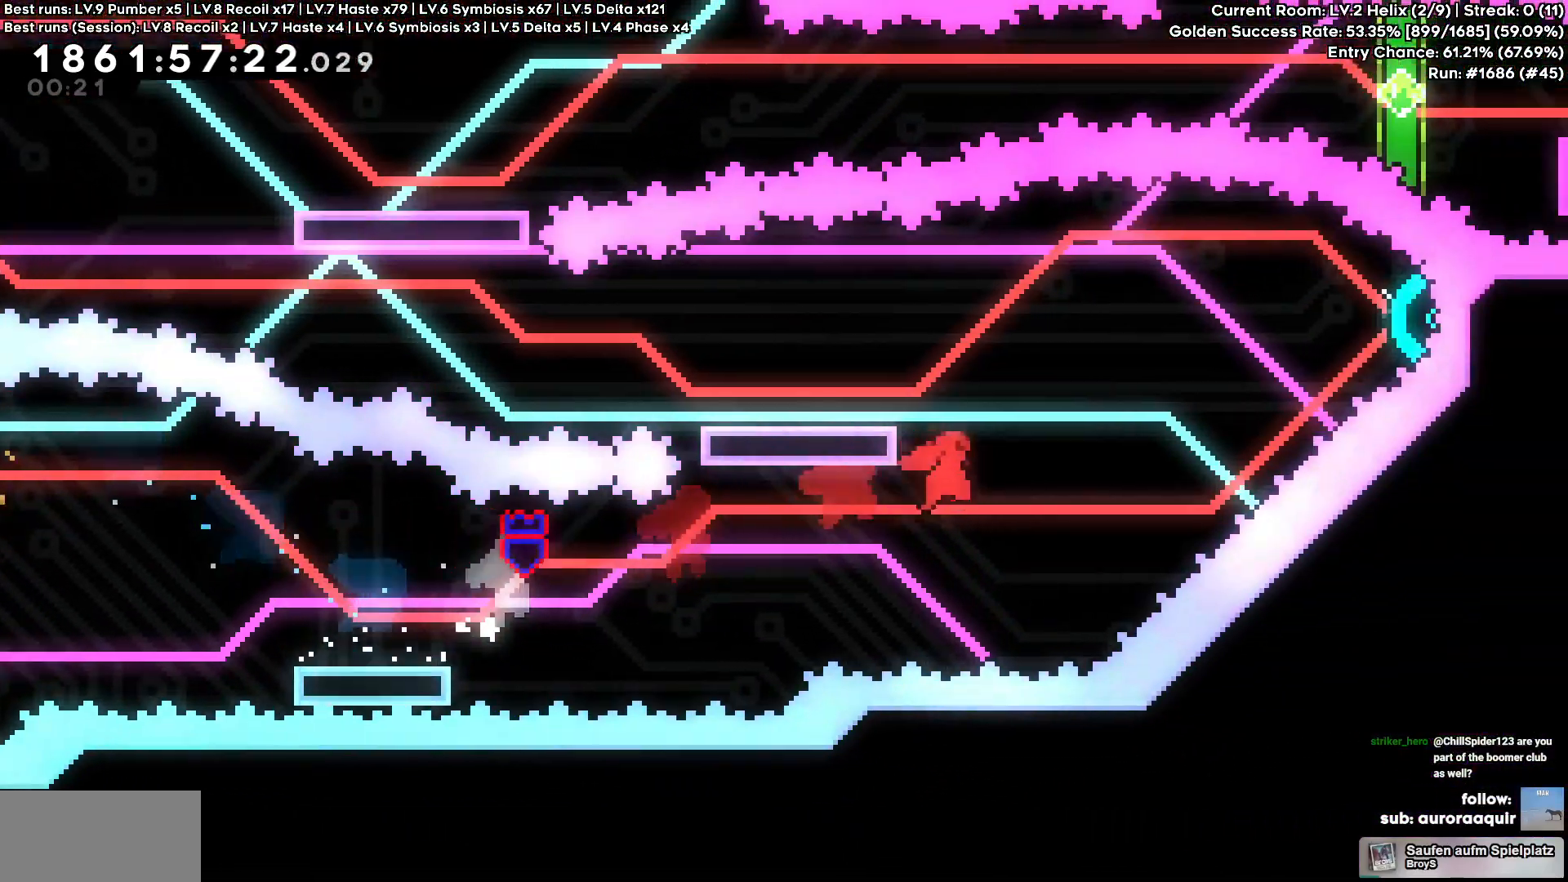
{"keys": ["a"], "events": [[150, "w", "down"], [167, "square", "down"], [184, "cross", "up"], [300, "square", "up"], [334, "a", "down"], [334, "d", "up"], [384, "w", "up"]]}
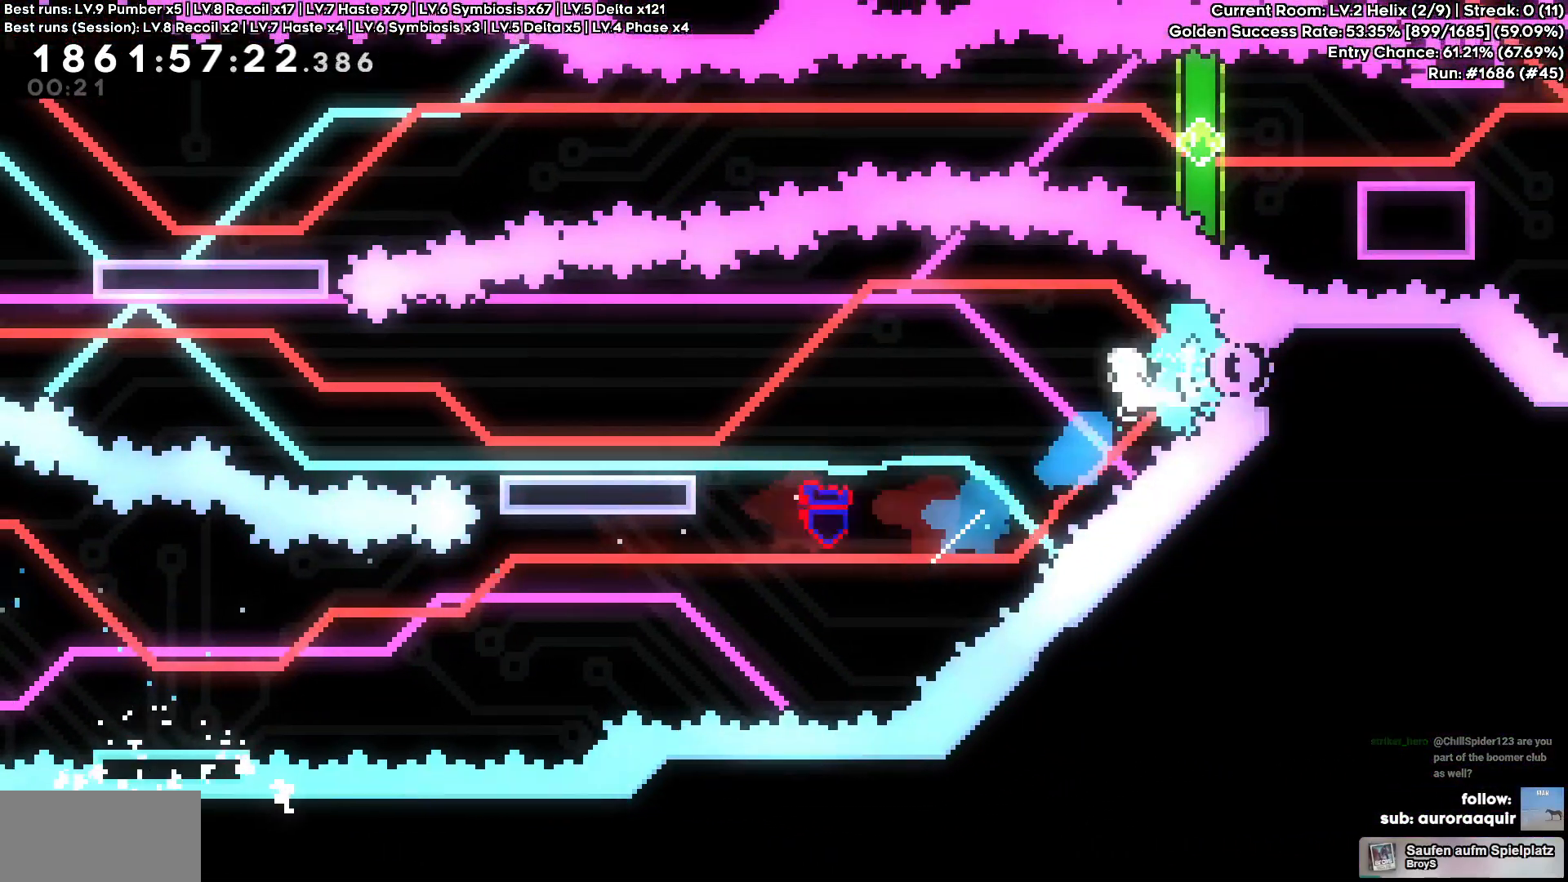
{"keys": ["a", "square"], "events": [[184, "s", "down"], [184, "square", "down"], [367, "square", "up"], [434, "square", "down"], [450, "s", "up"]]}
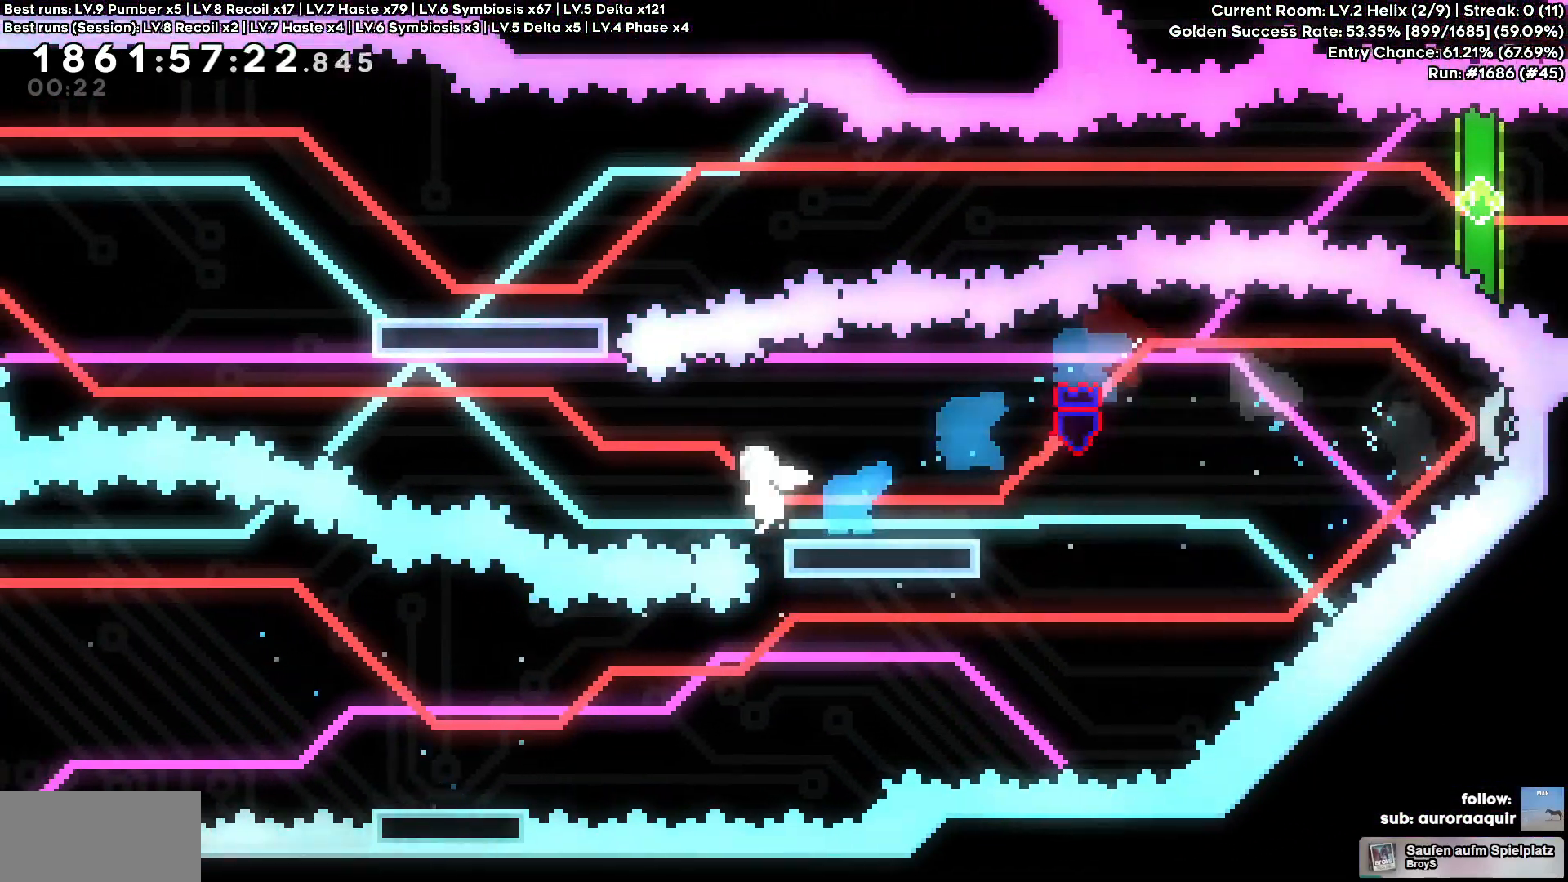
{"keys": ["a", "square", "w"], "events": [[34, "cross", "down"], [50, "square", "up"], [367, "w", "down"], [417, "square", "down"], [434, "cross", "up"]]}
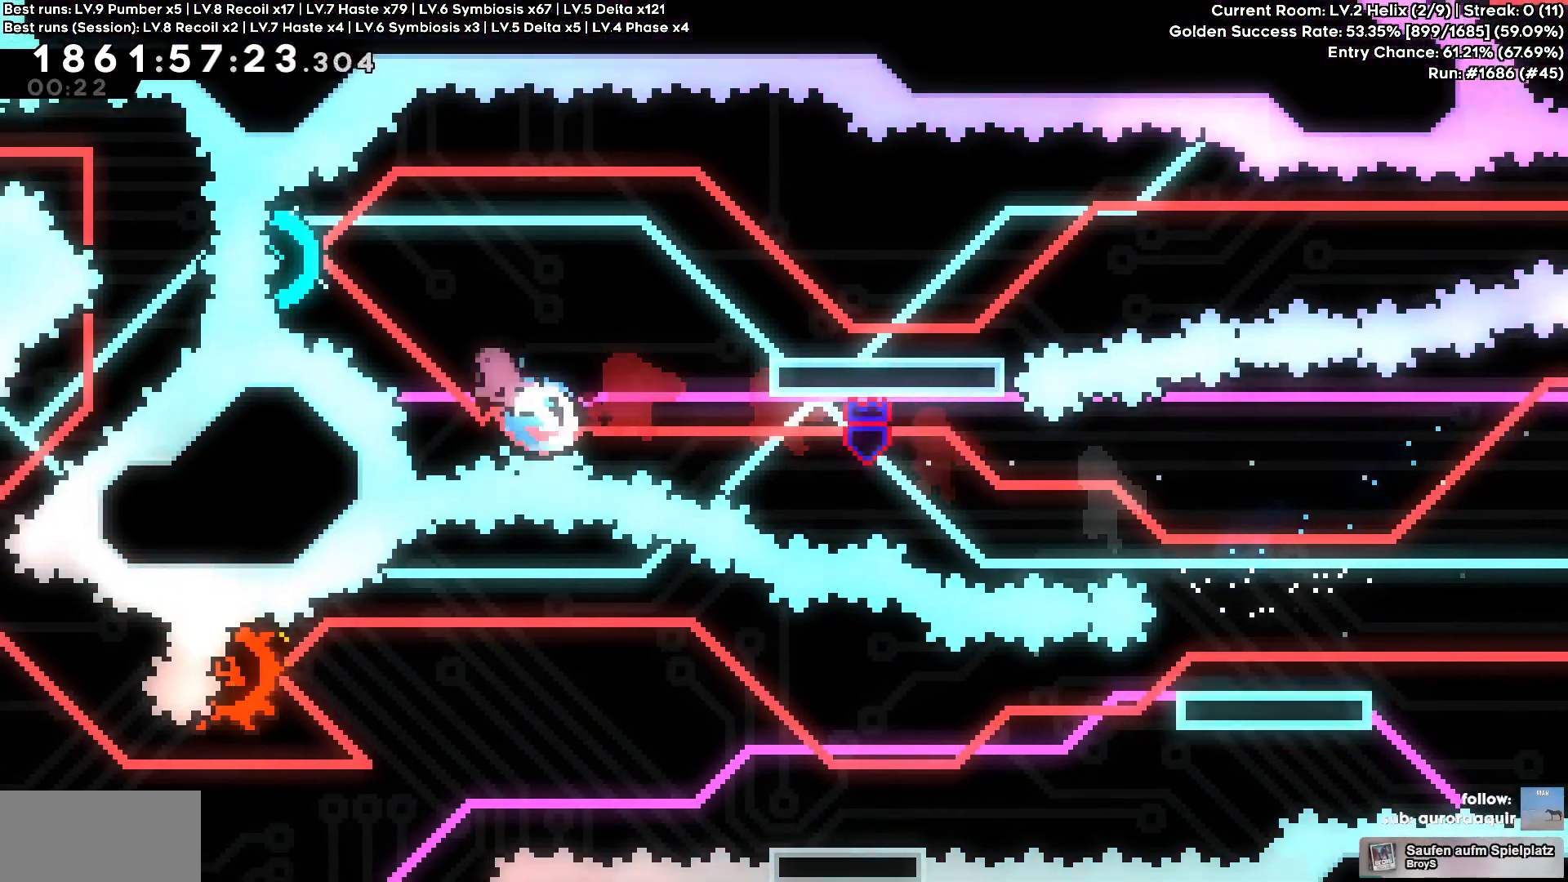
{"keys": ["d", "s", "square"], "events": [[34, "square", "up"], [100, "a", "up"], [150, "d", "down"], [150, "w", "up"], [417, "s", "down"], [450, "square", "down"]]}
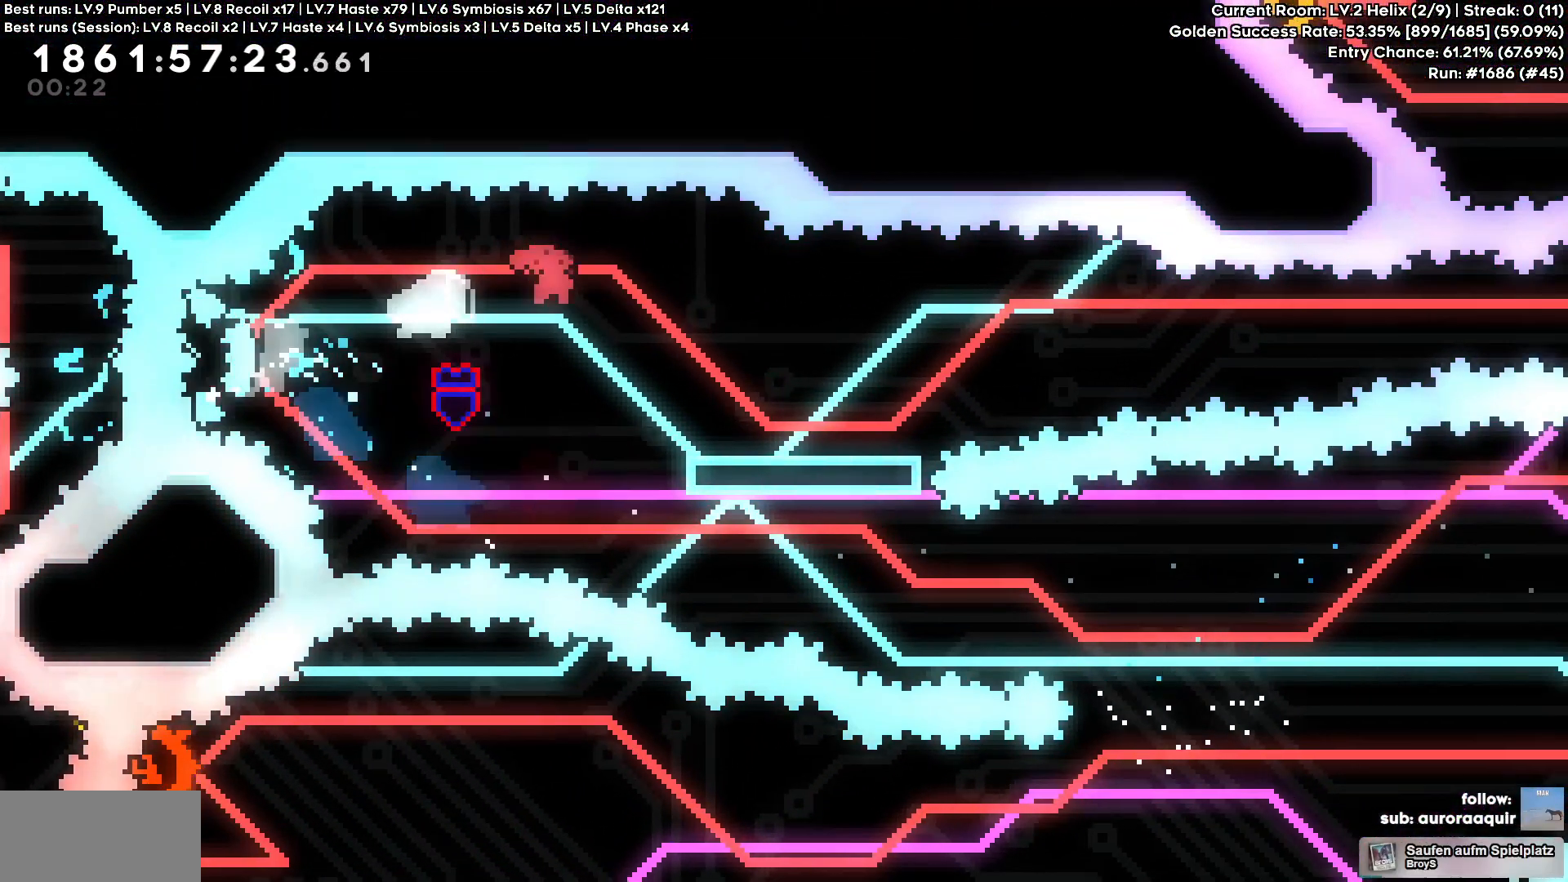
{"keys": ["cross", "d"], "events": [[84, "square", "up"], [167, "s", "up"], [250, "cross", "down"]]}
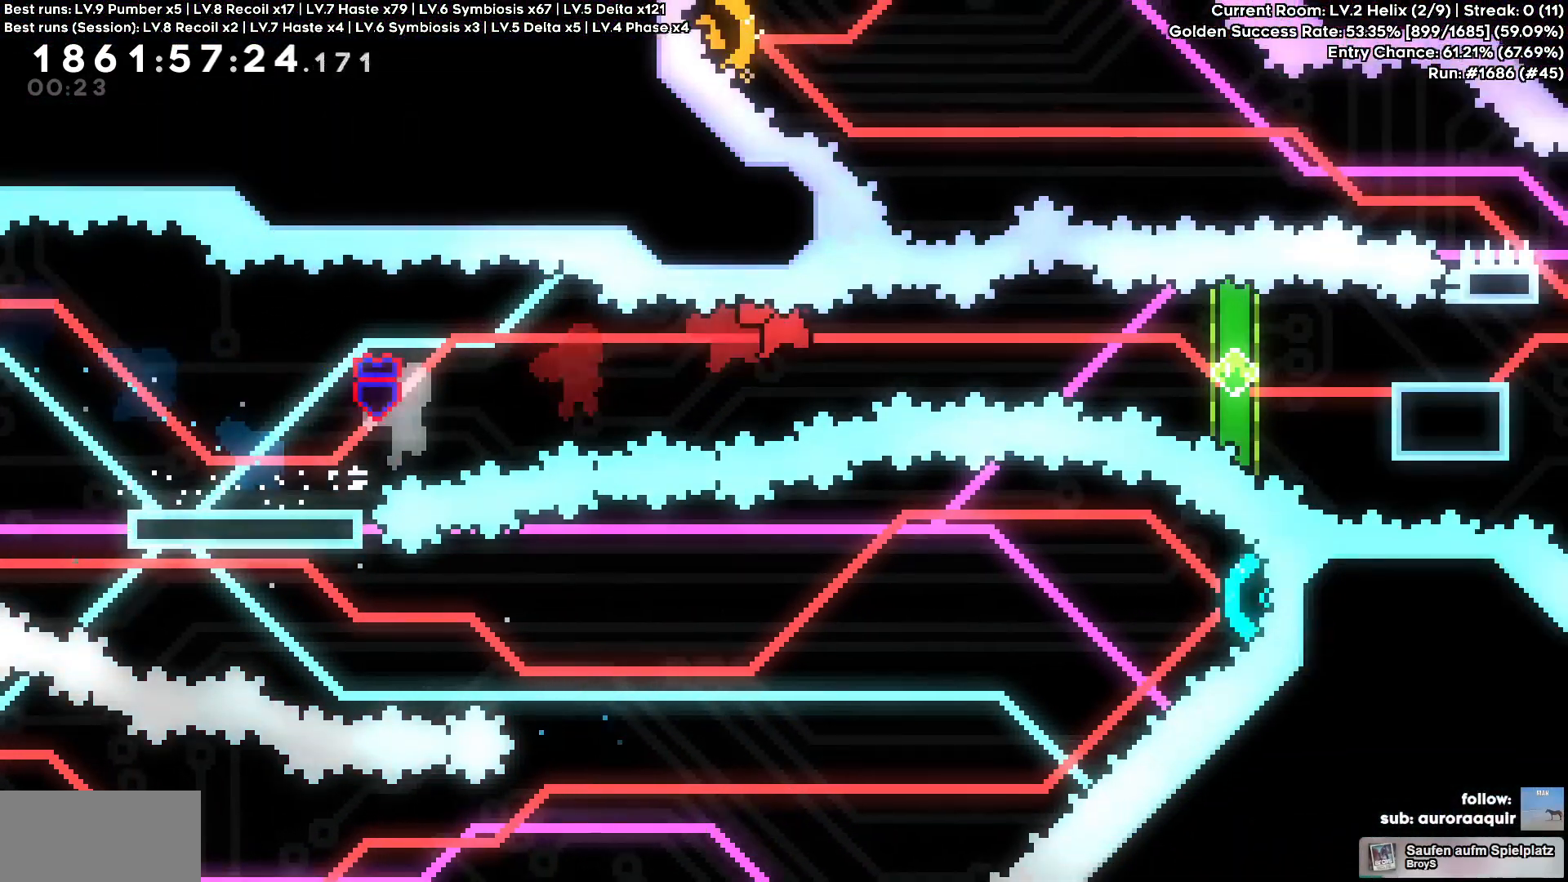
{"keys": [], "events": [[200, "square", "down"], [234, "cross", "up"], [367, "square", "up"], [500, "d", "up"]]}
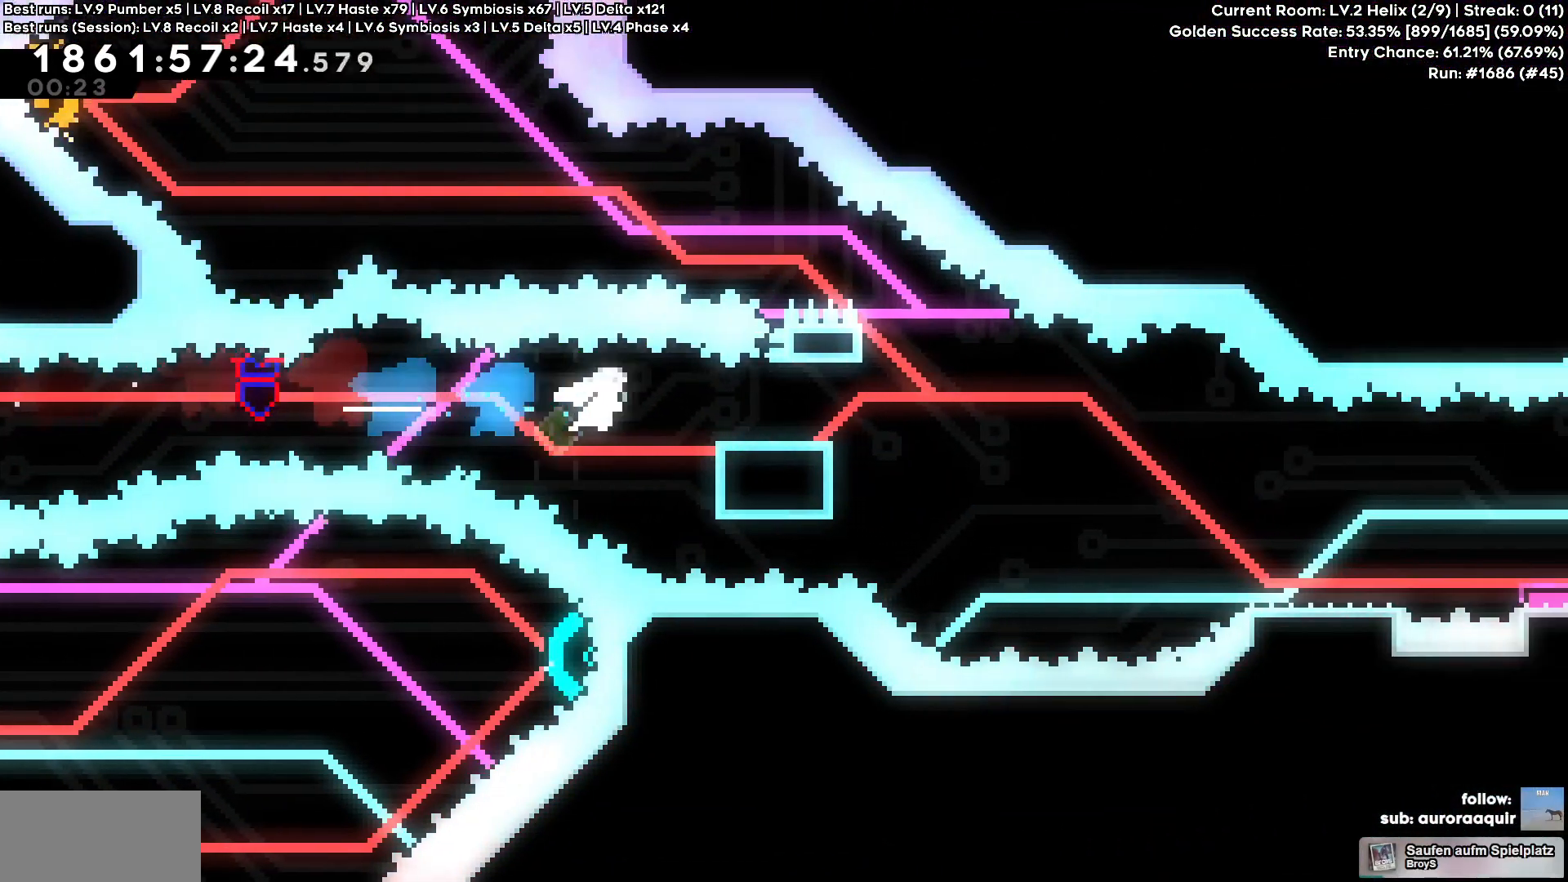
{"keys": ["d", "s", "square"], "events": [[150, "circle", "down"], [150, "d", "down"], [317, "circle", "up"], [334, "s", "down"], [334, "square", "down"], [350, "cross", "down"], [417, "cross", "up"]]}
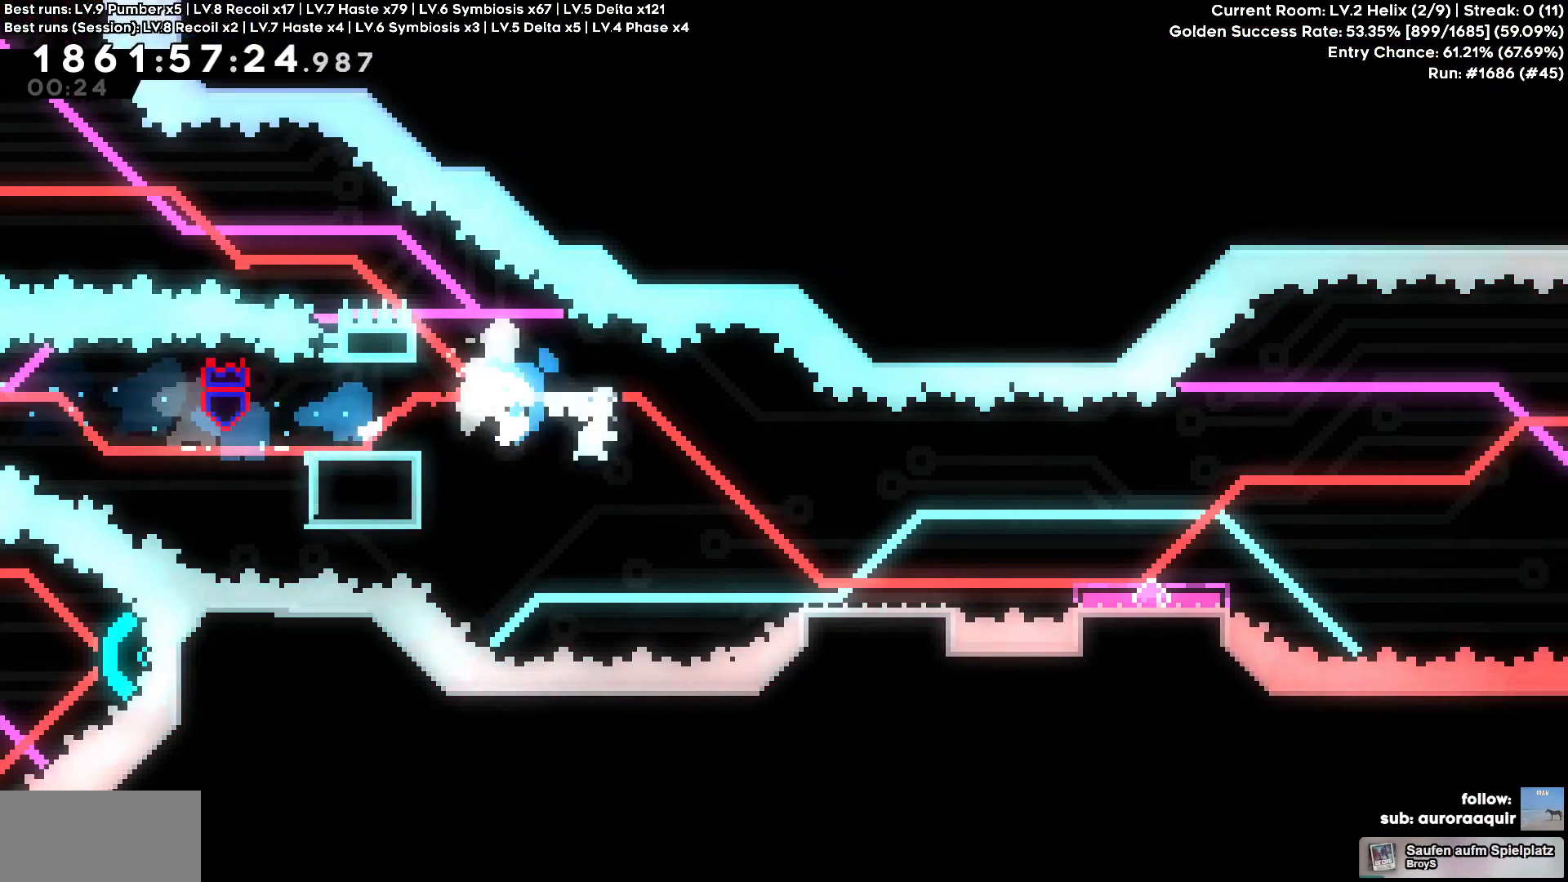
{"keys": ["cross", "d"], "events": [[34, "square", "up"], [167, "s", "up"], [250, "cross", "down"]]}
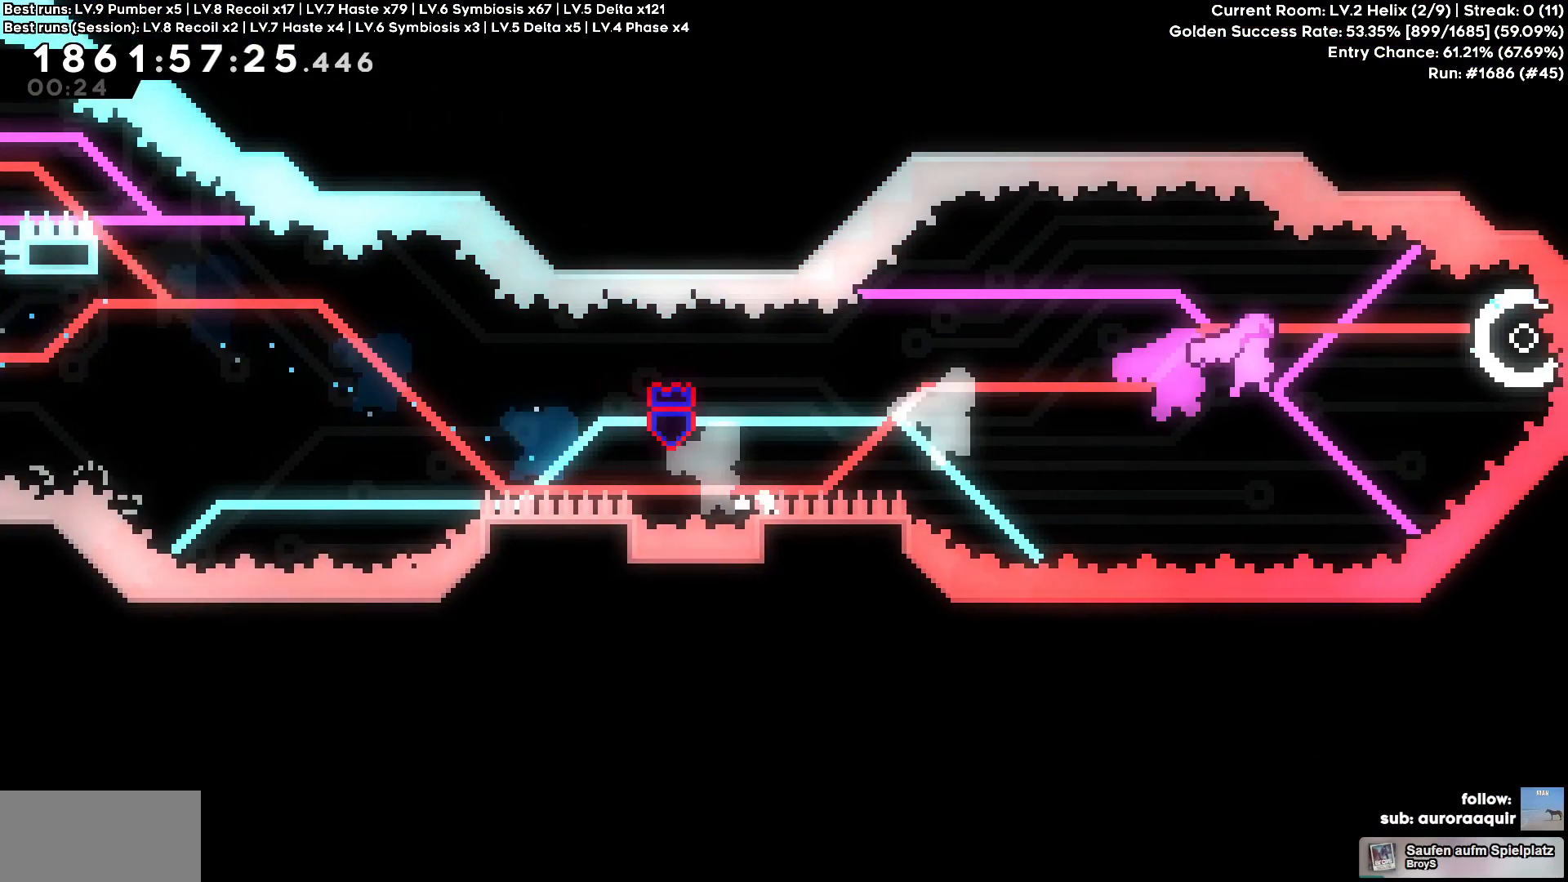
{"keys": ["a", "s", "square"], "events": [[34, "a", "down"], [34, "d", "up"], [84, "cross", "up"], [267, "s", "down"], [384, "square", "down"]]}
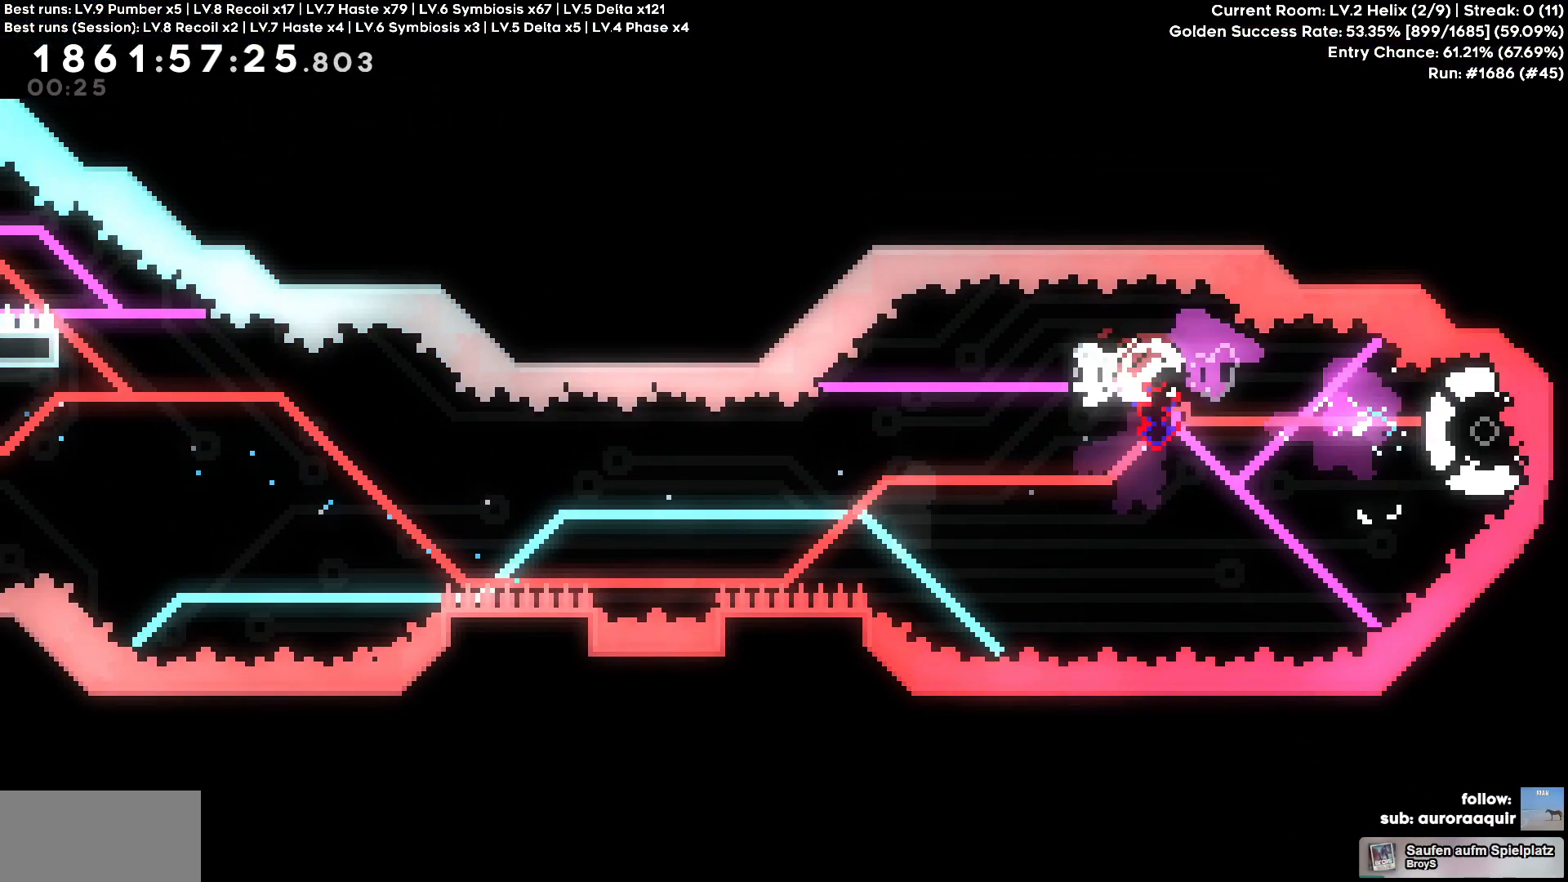
{"keys": ["a"], "events": [[50, "square", "up"], [100, "s", "up"], [267, "cross", "down"], [500, "cross", "up"]]}
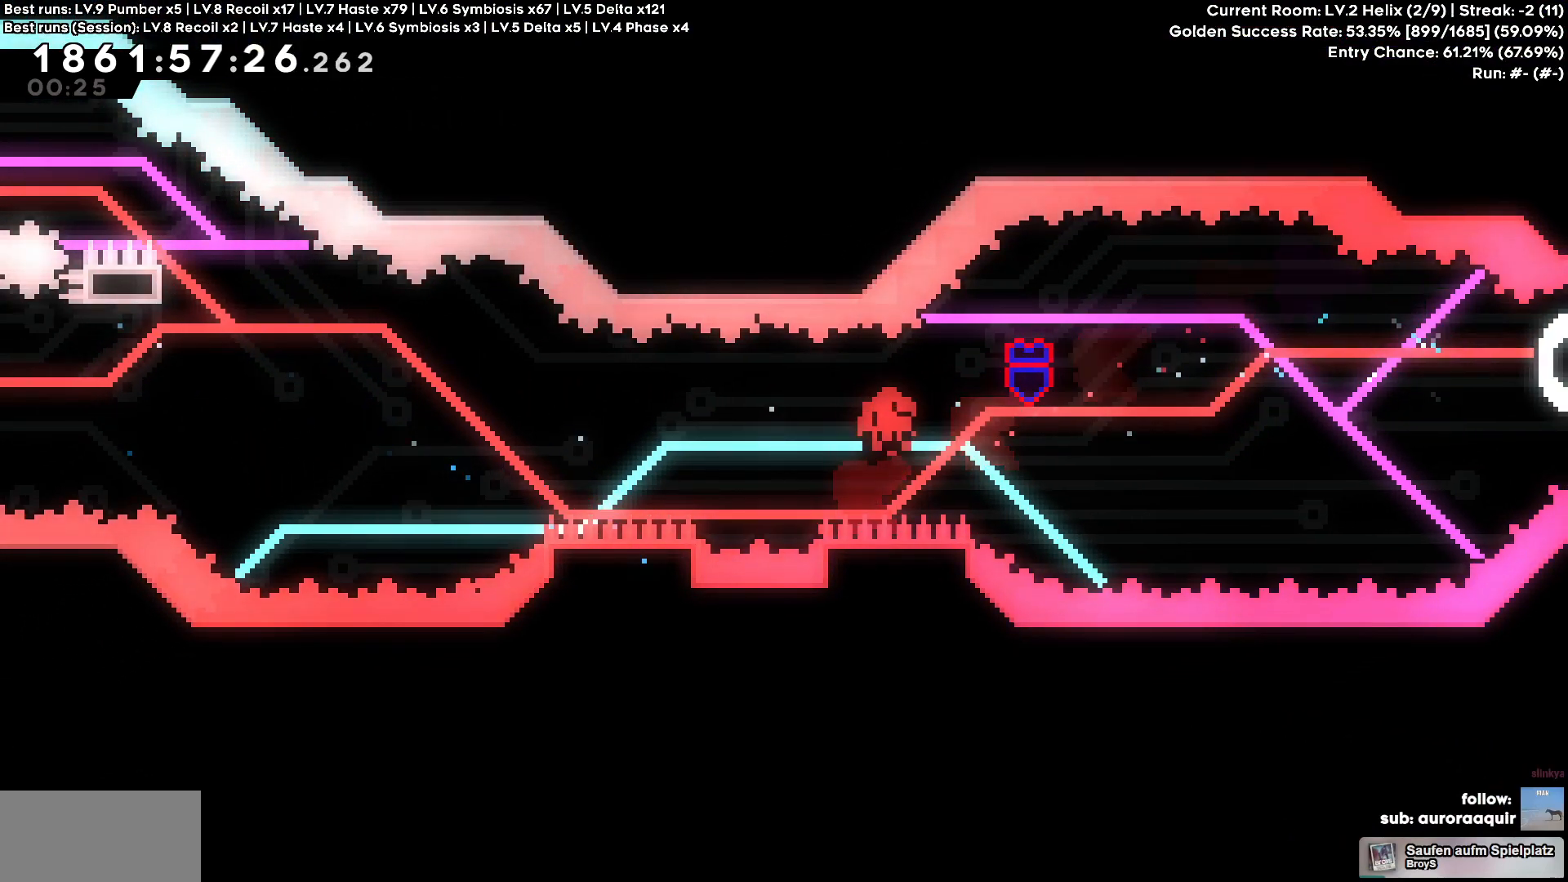
{"keys": [], "events": [[17, "a", "up"], [84, "cross", "down"], [167, "cross", "up"], [217, "cross", "down"], [350, "cross", "up"]]}
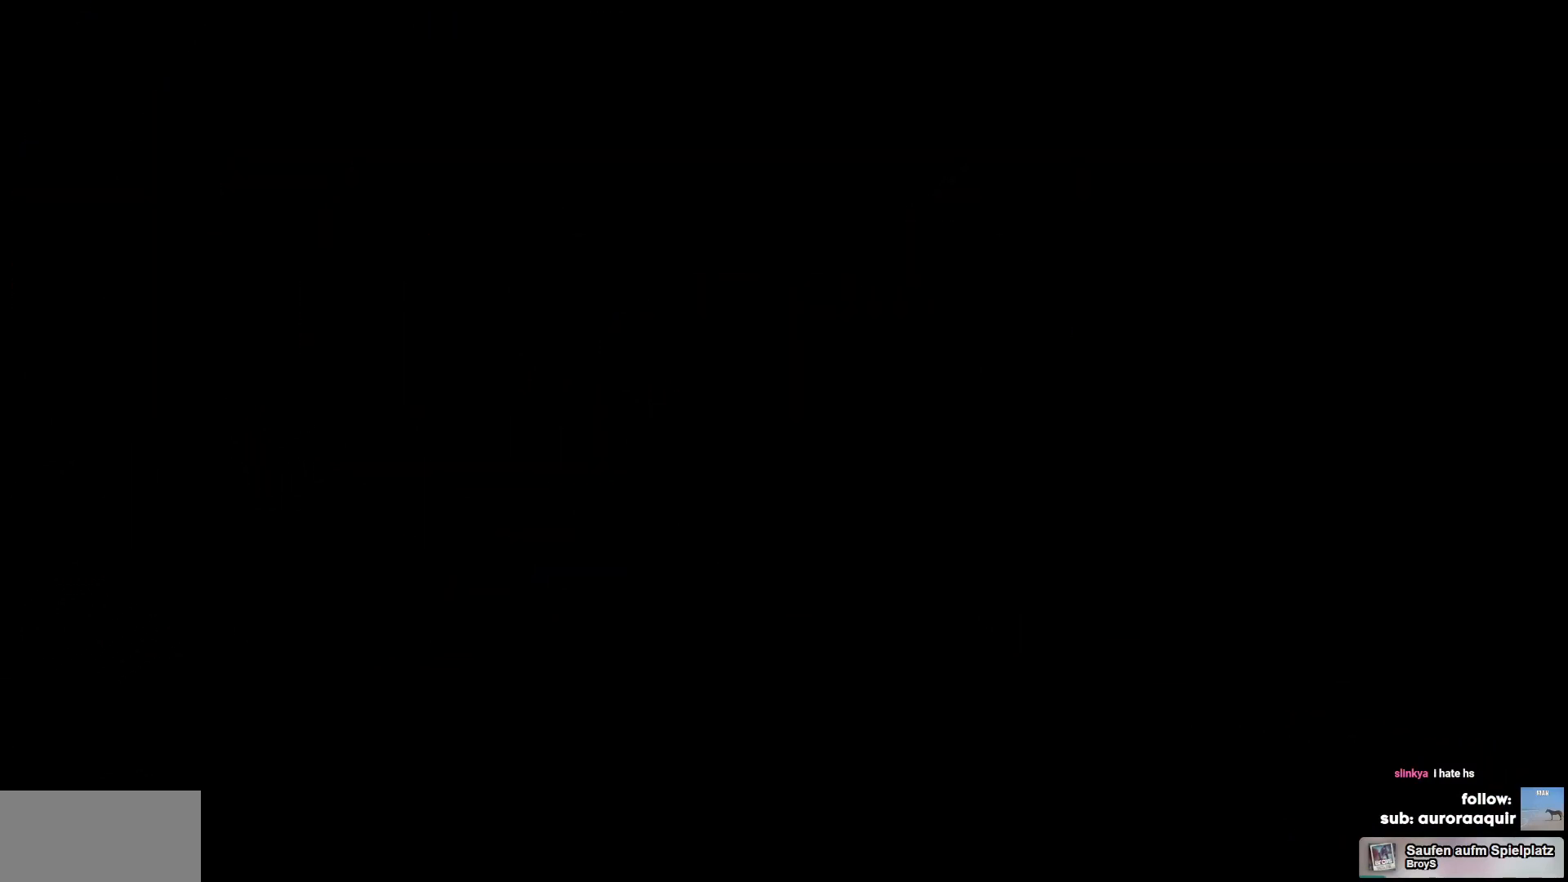
{"keys": [], "events": []}
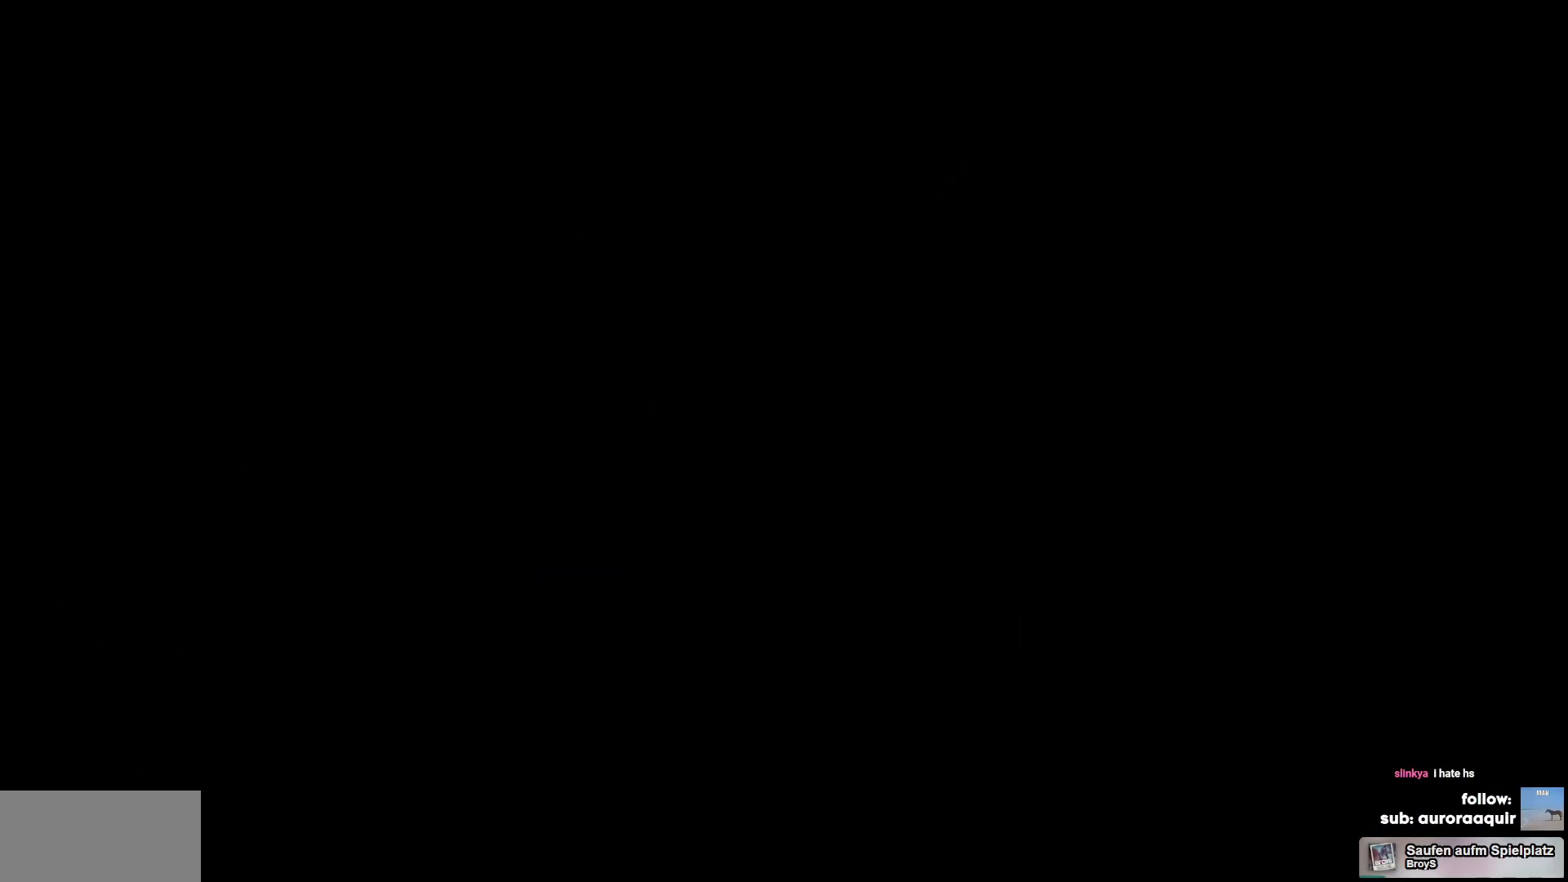
{"keys": [], "events": []}
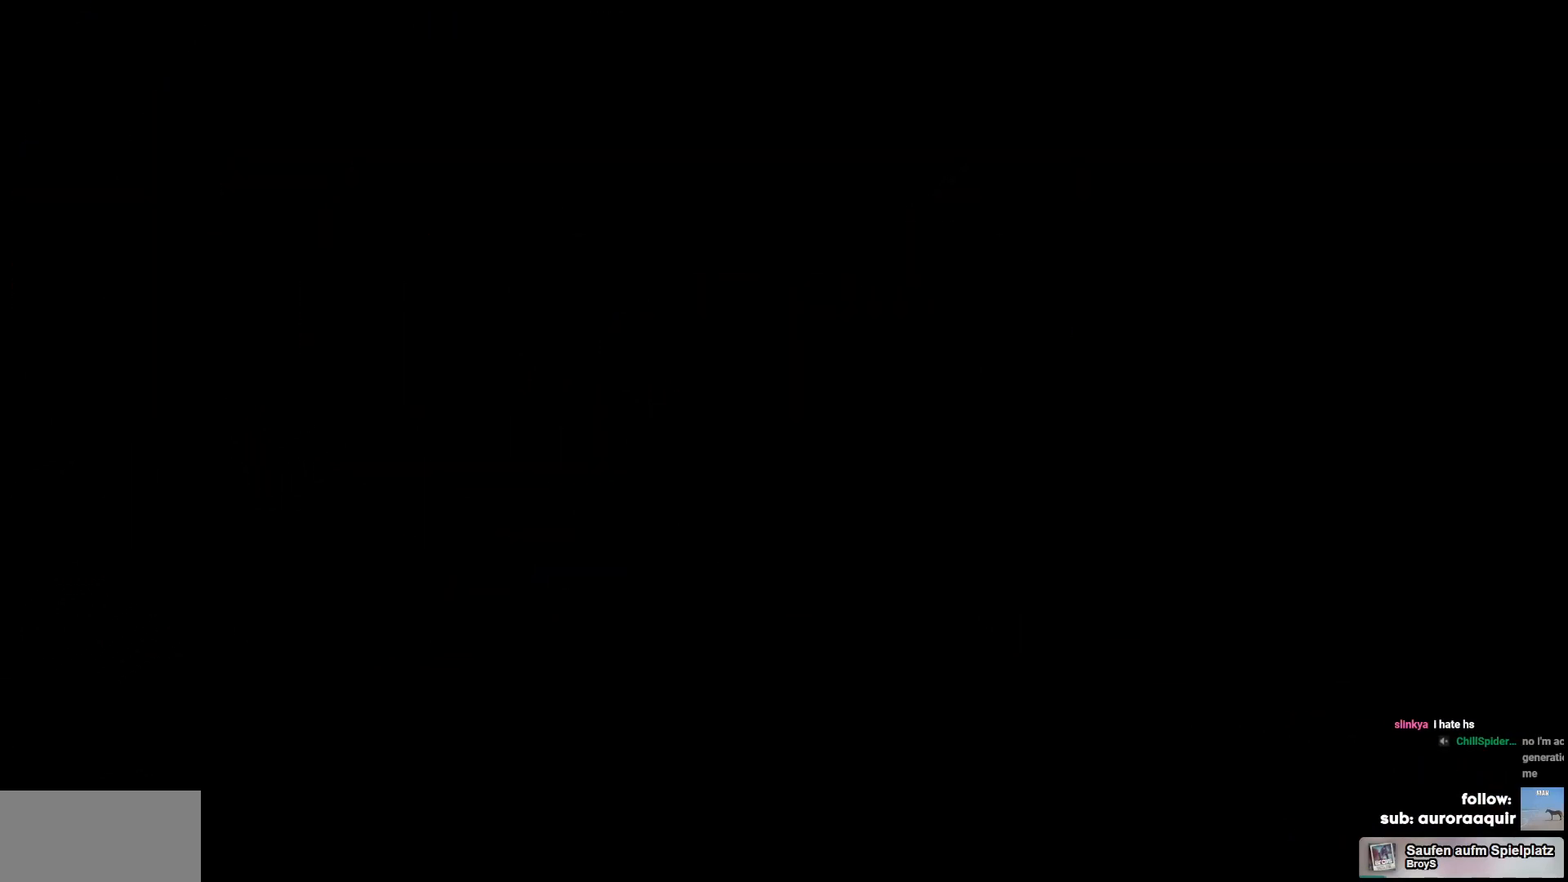
{"keys": [], "events": []}
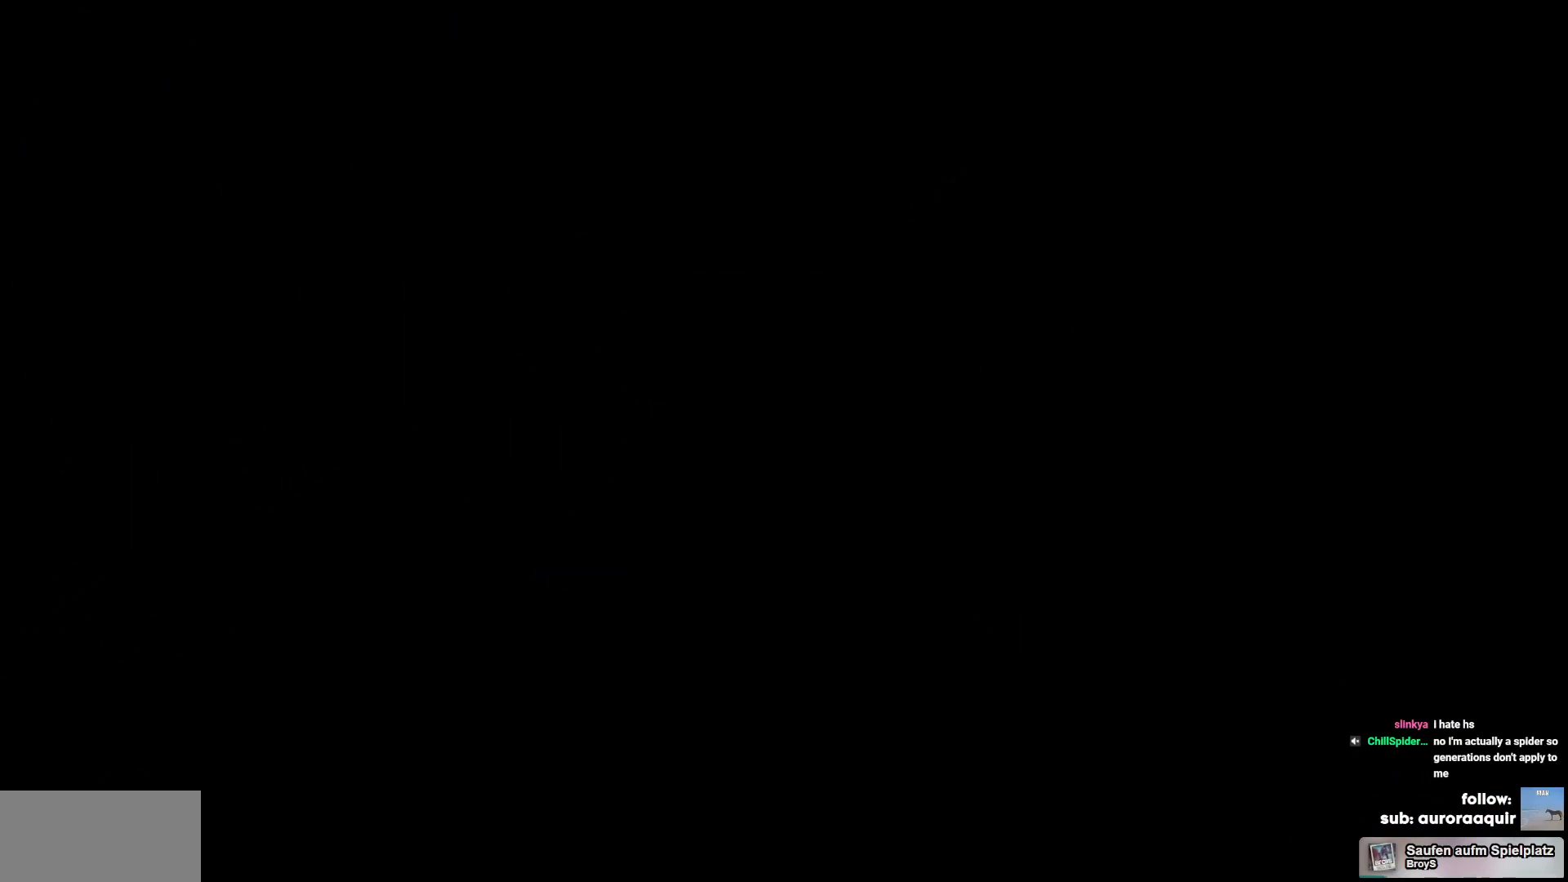
{"keys": [], "events": [[84, "s", "down"], [267, "s", "up"], [367, "s", "down"], [467, "s", "up"]]}
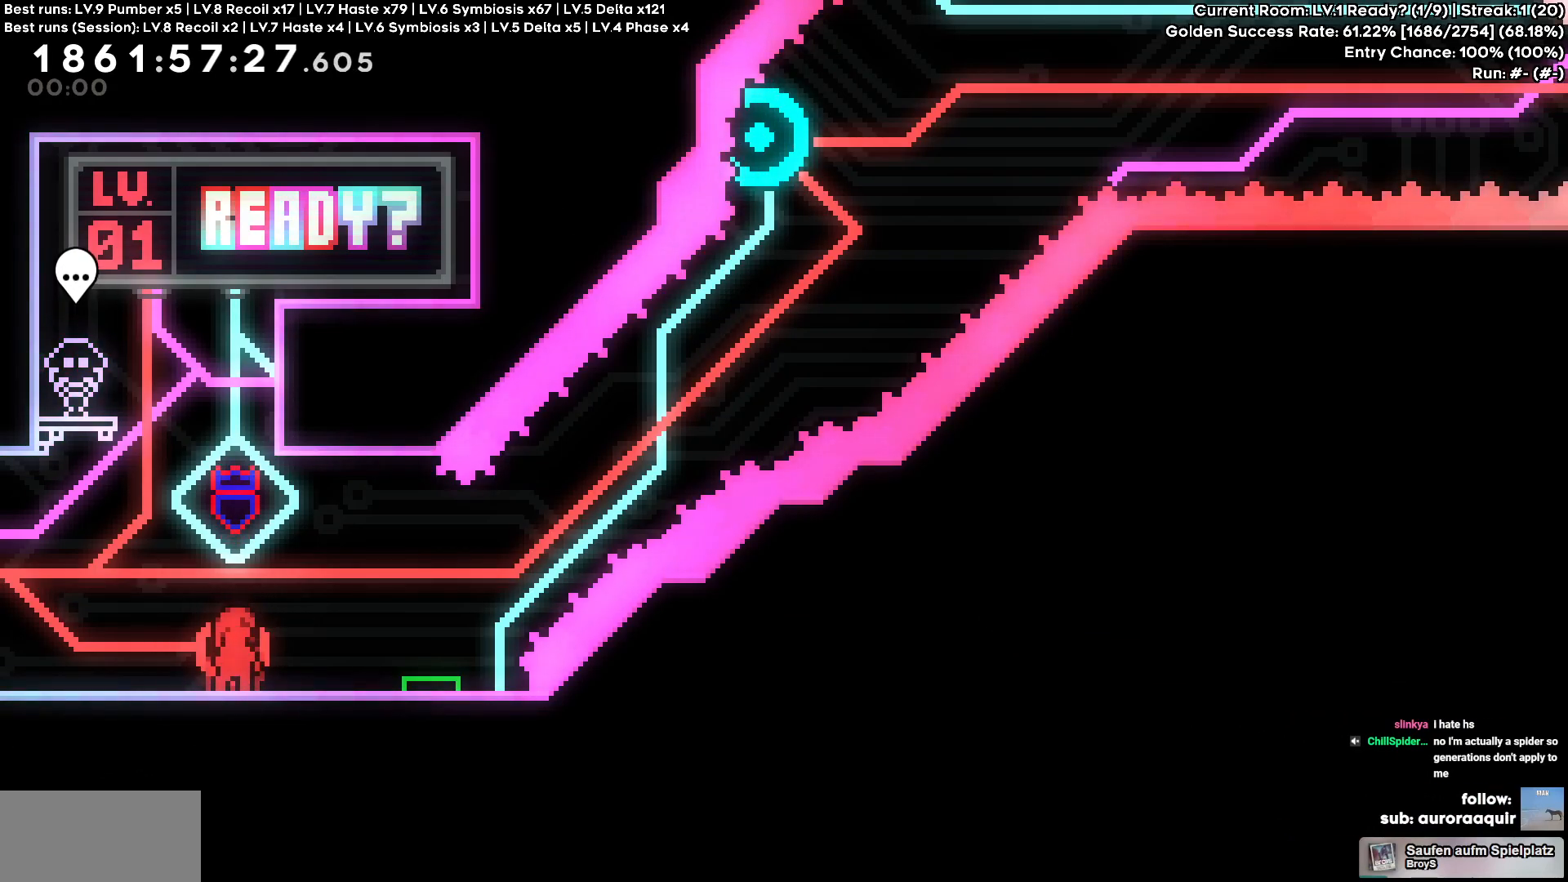
{"keys": ["cross", "d"], "events": [[34, "cross", "down"], [250, "d", "down"], [250, "s", "down"], [284, "cross", "up"], [284, "square", "down"], [384, "square", "up"], [434, "s", "up"], [467, "cross", "down"]]}
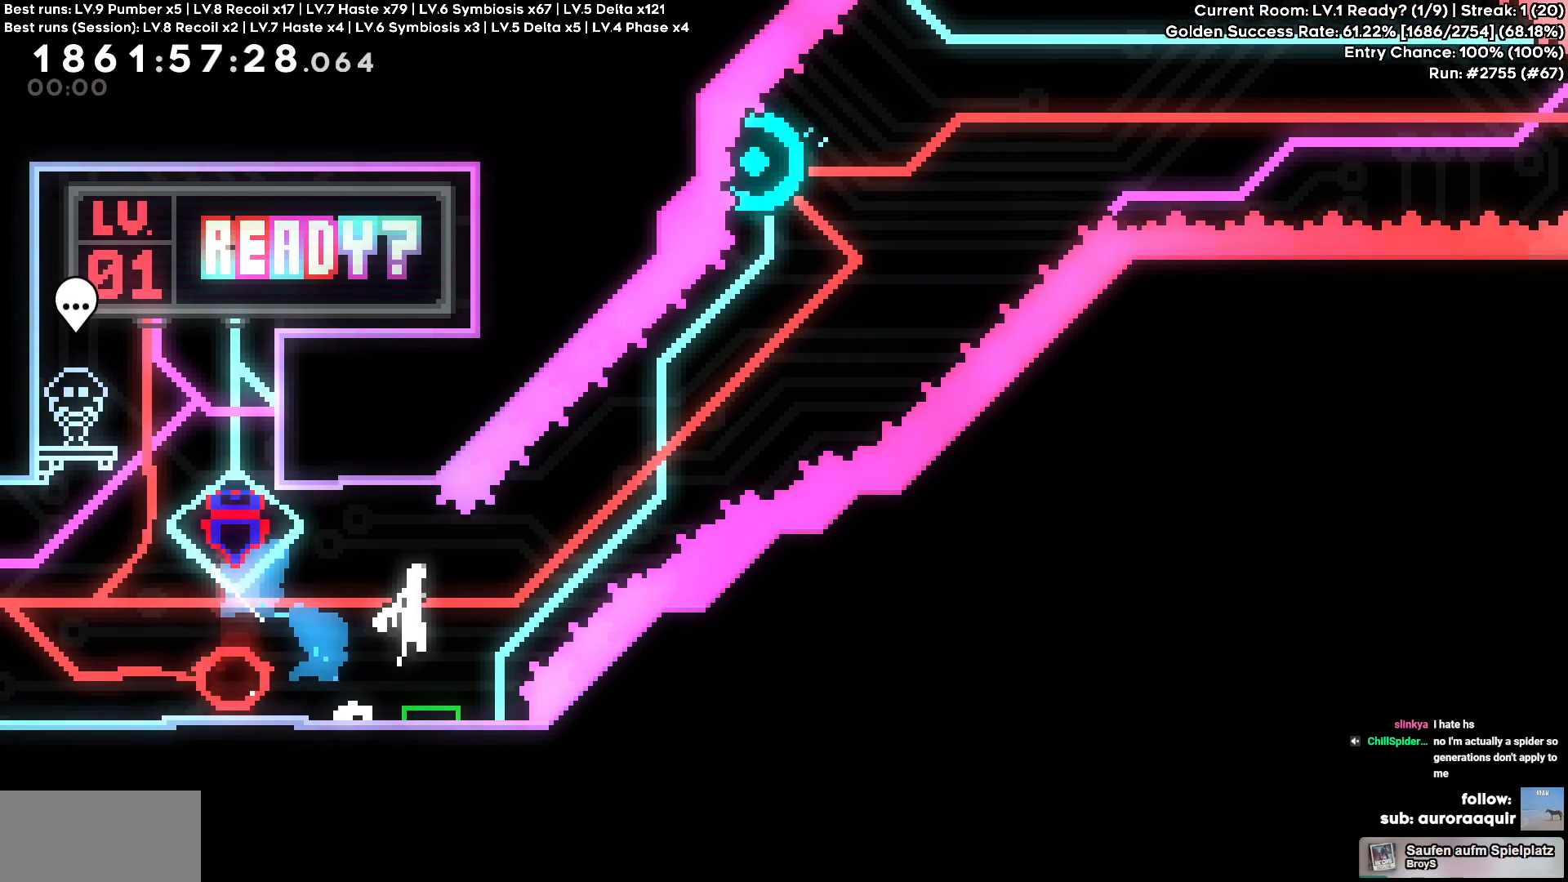
{"keys": ["a", "square", "w"], "events": [[400, "a", "down"], [400, "d", "up"], [400, "w", "down"], [434, "square", "down"], [467, "cross", "up"]]}
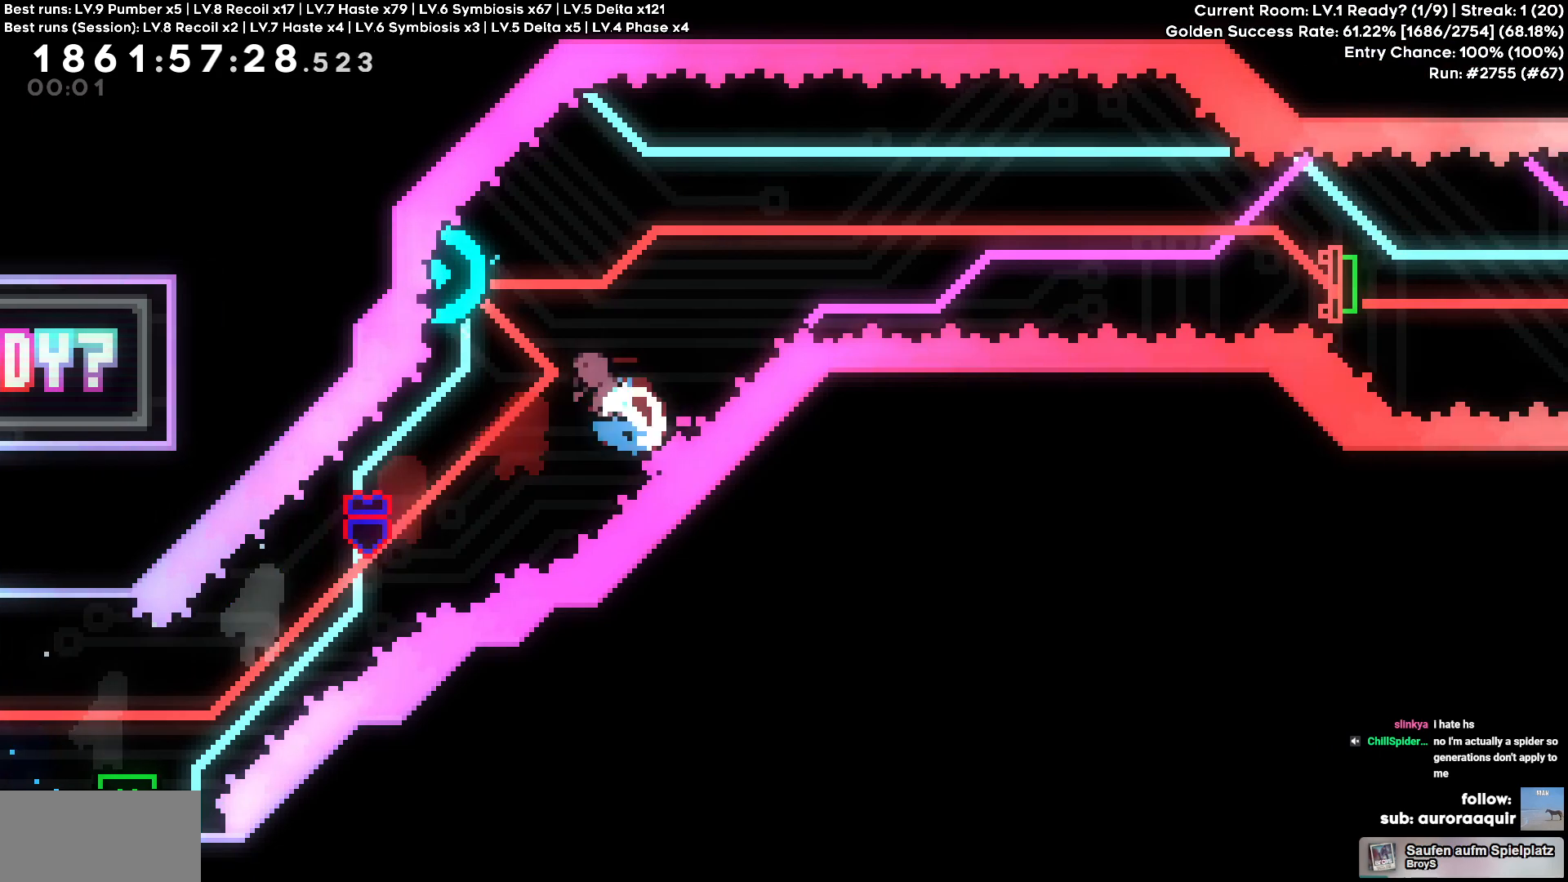
{"keys": ["d"], "events": [[50, "d", "down"], [67, "square", "up"], [84, "a", "up"], [84, "w", "up"], [300, "square", "down"], [367, "square", "up"]]}
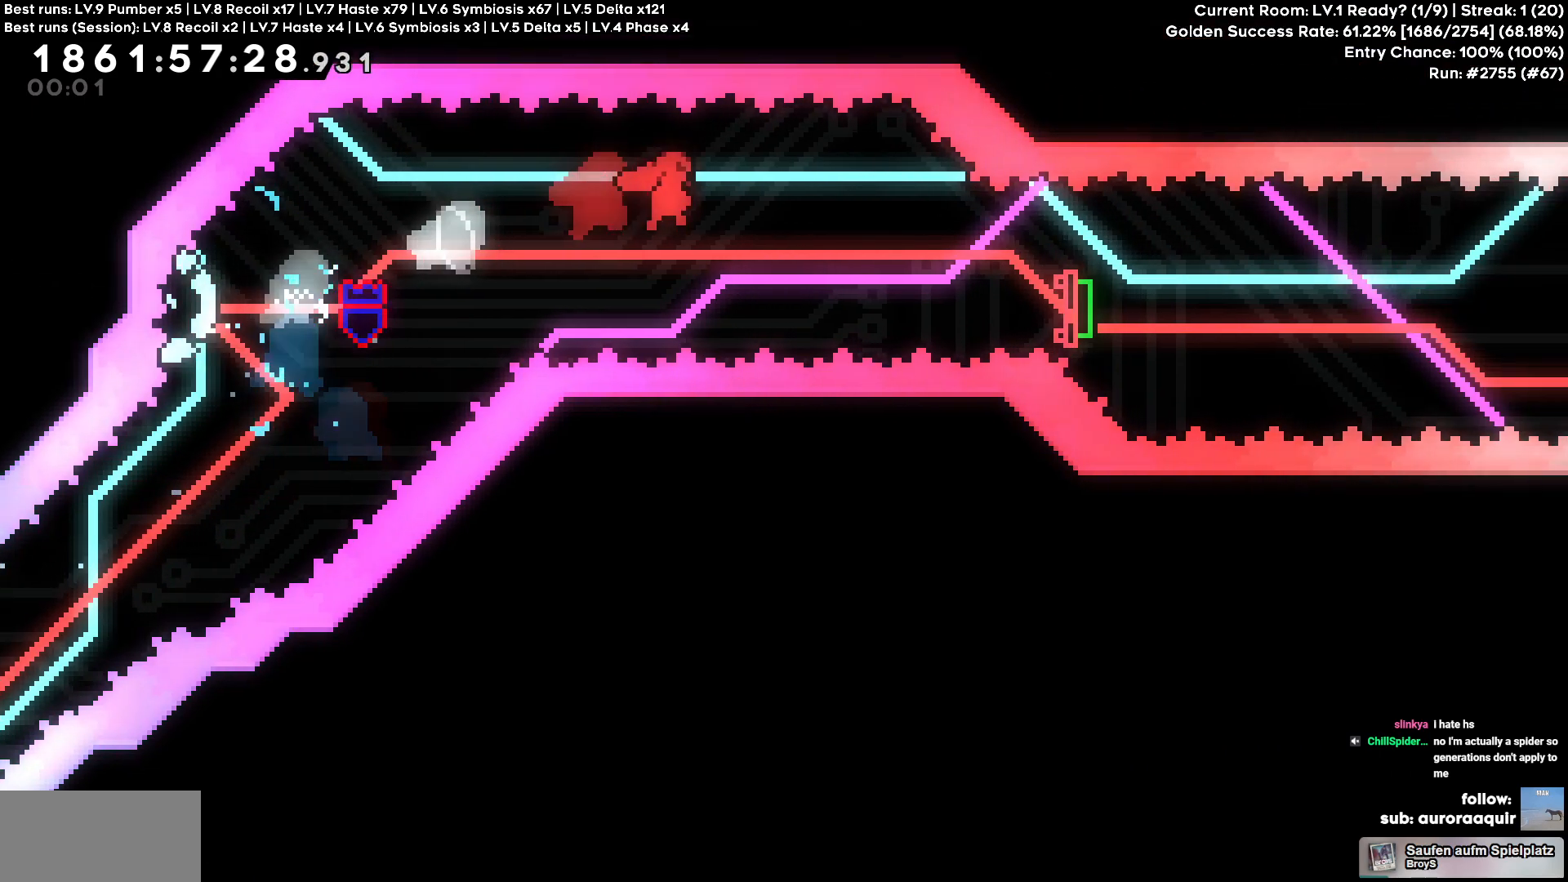
{"keys": ["d"], "events": [[200, "s", "down"], [234, "square", "down"], [367, "square", "up"], [434, "s", "up"]]}
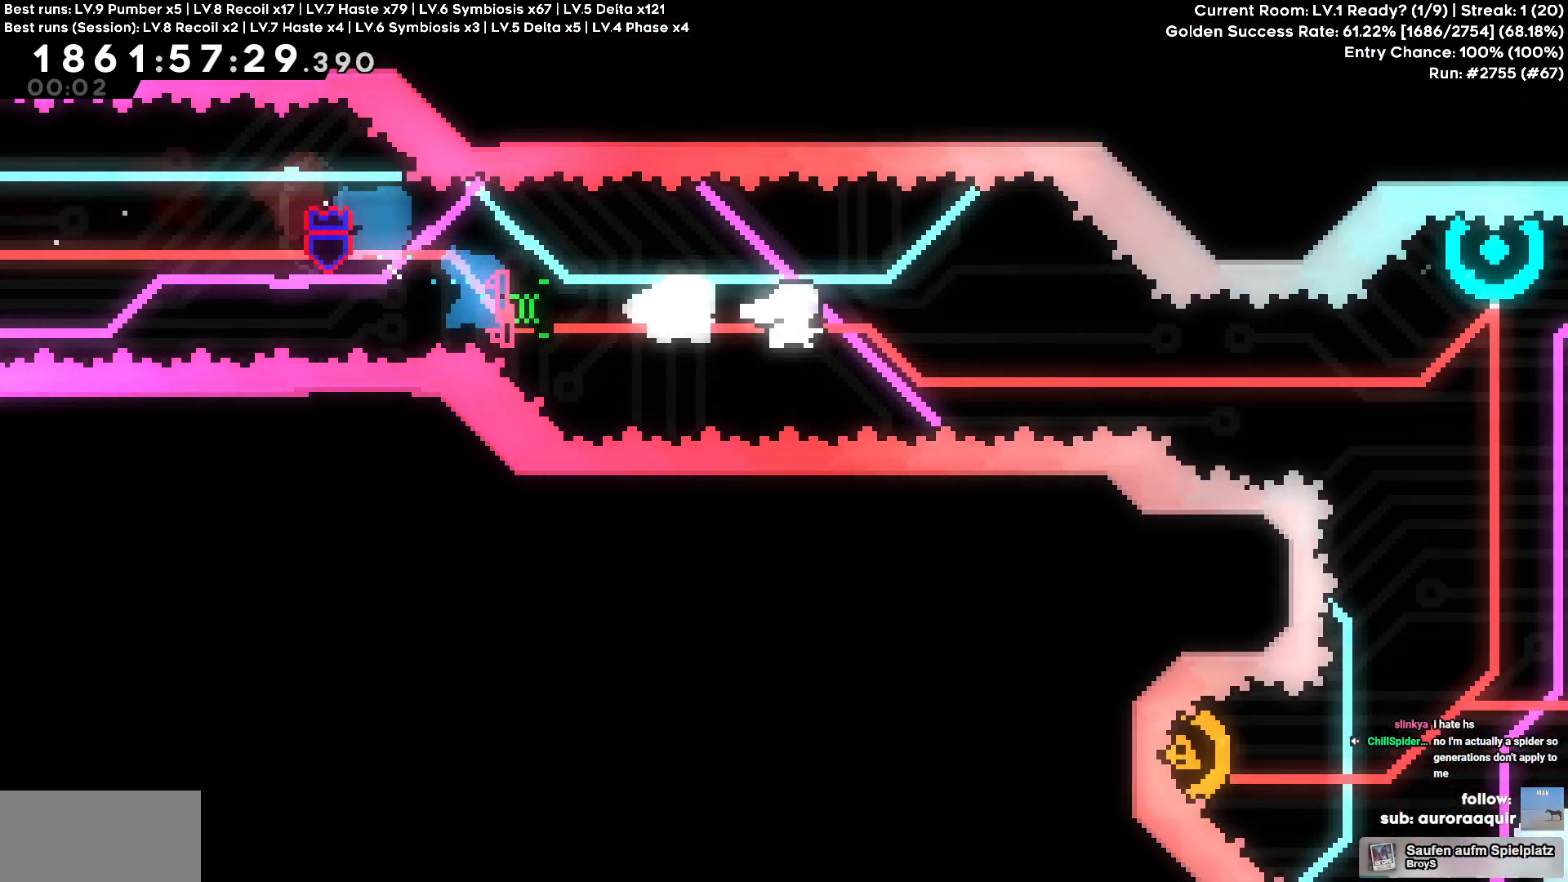
{"keys": ["square", "w"], "events": [[400, "d", "up"], [400, "square", "down"], [400, "w", "down"]]}
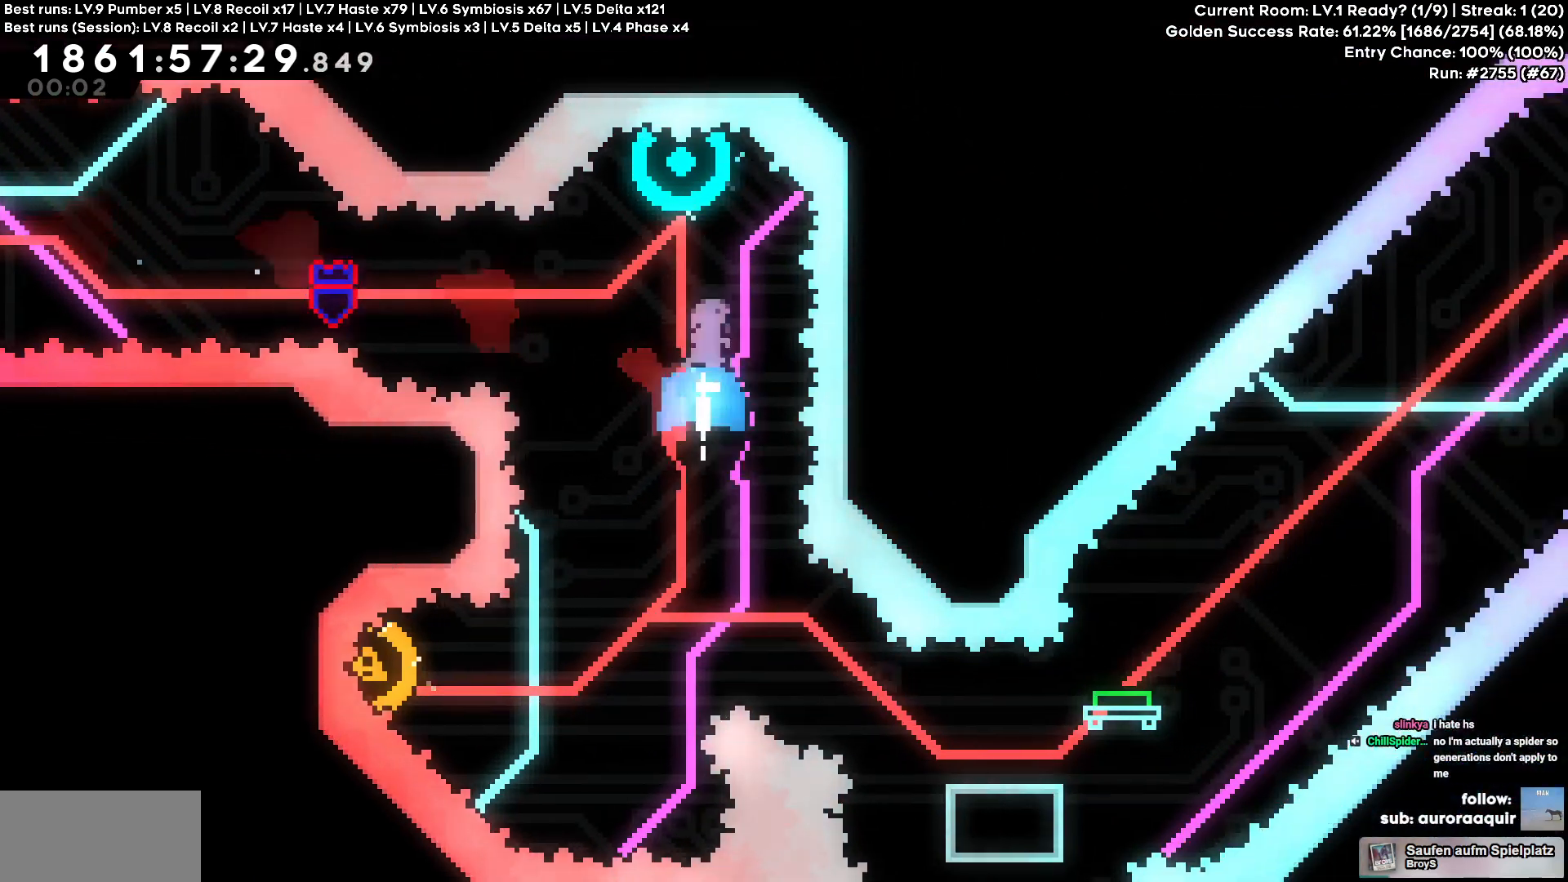
{"keys": ["a"], "events": [[34, "square", "up"], [134, "w", "up"], [234, "a", "down"]]}